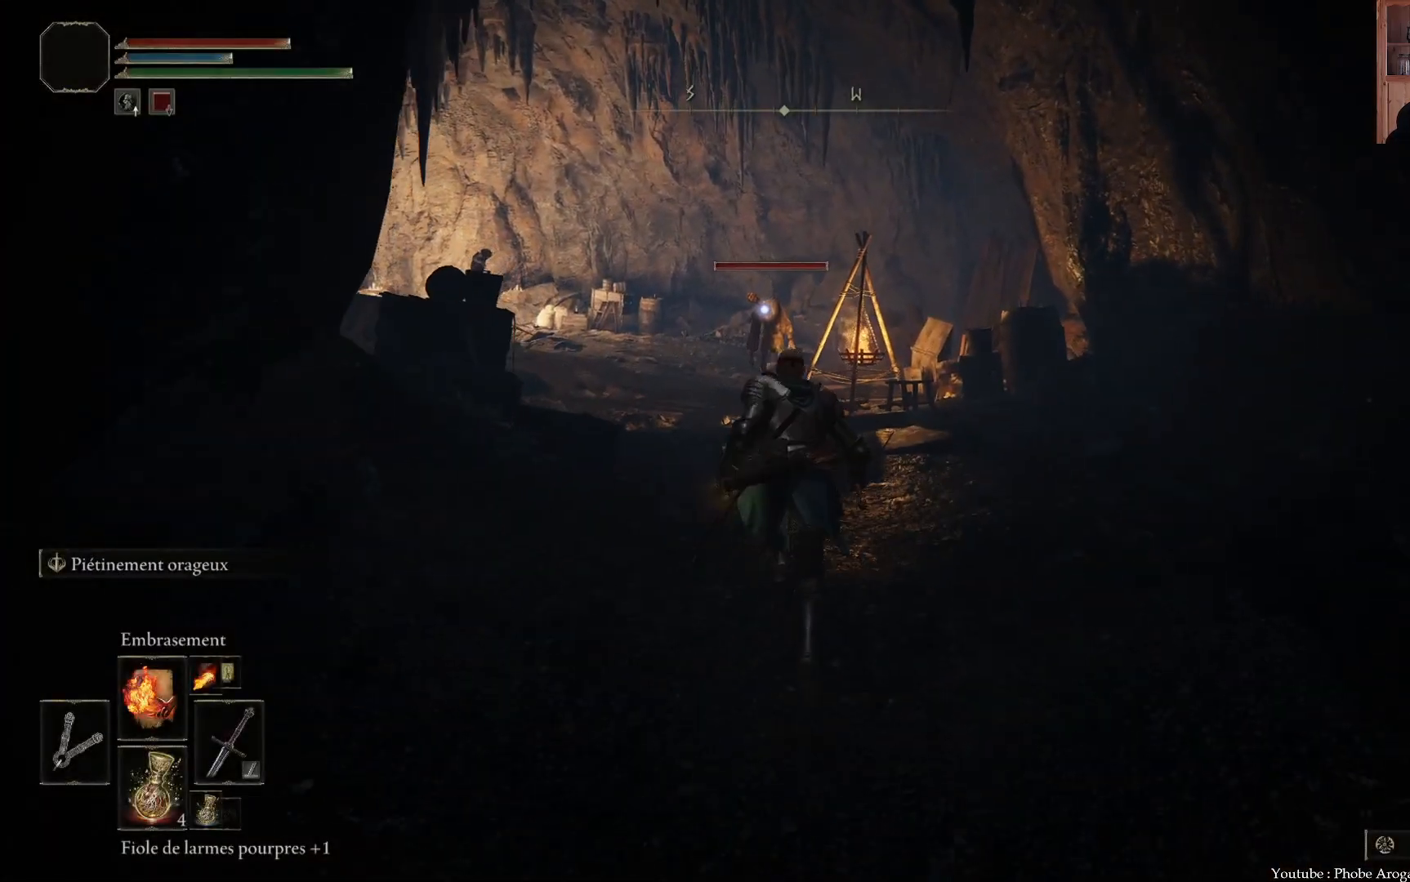
Gameplay with a controller (Xbox layout); each line is a JSON object with the inputs held at the frame after it. "events" lists button and stick changes between this image and that frame as [ms after this image, input, new state], when the widget could be followed in between. Not read: L3.
{"buttons": ["B"], "left_stick": "up", "right_stick": "center", "events": []}
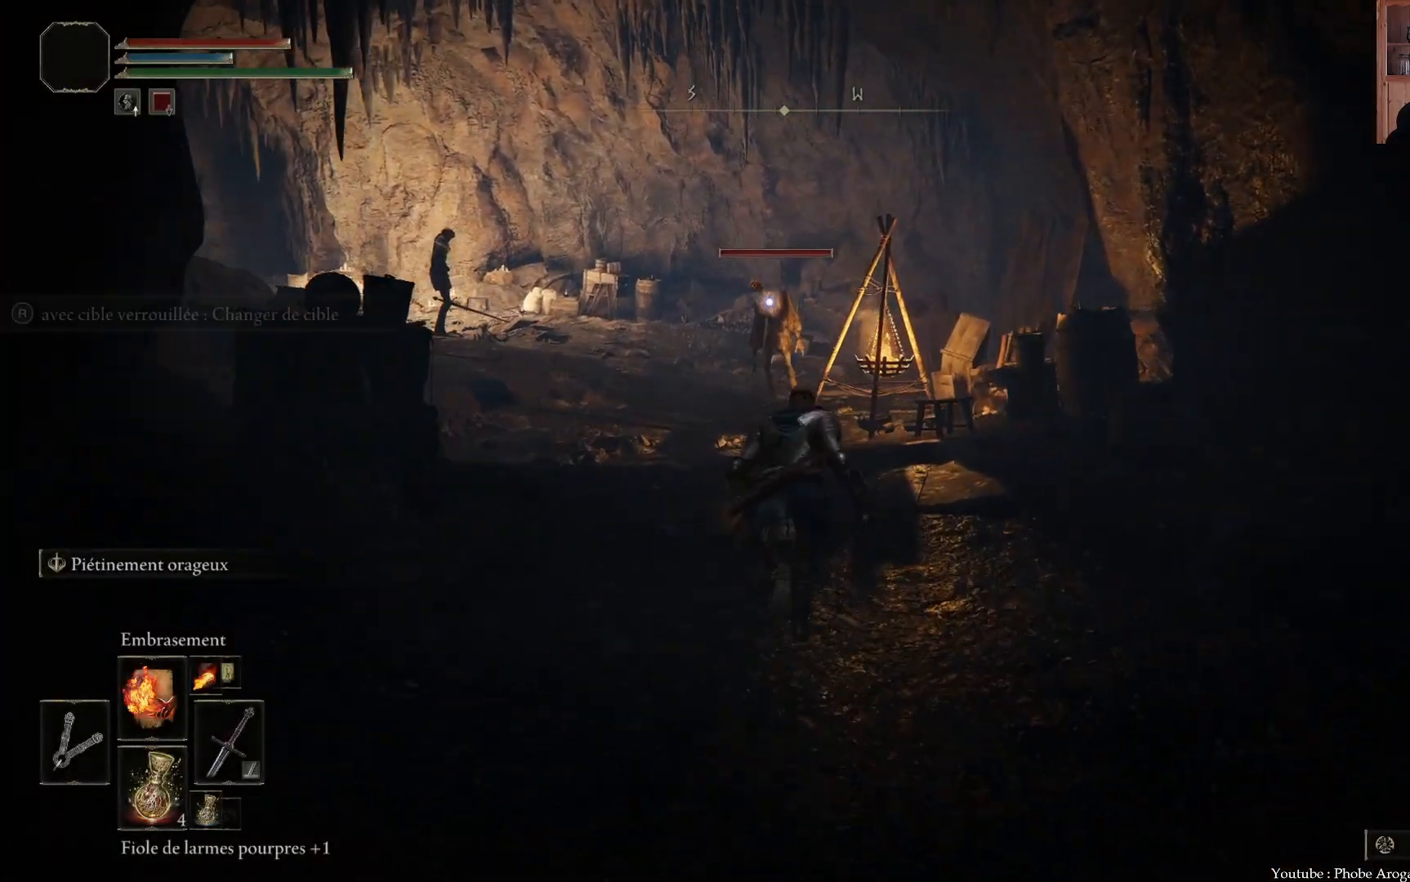
{"buttons": ["B"], "left_stick": "up", "right_stick": "center", "events": []}
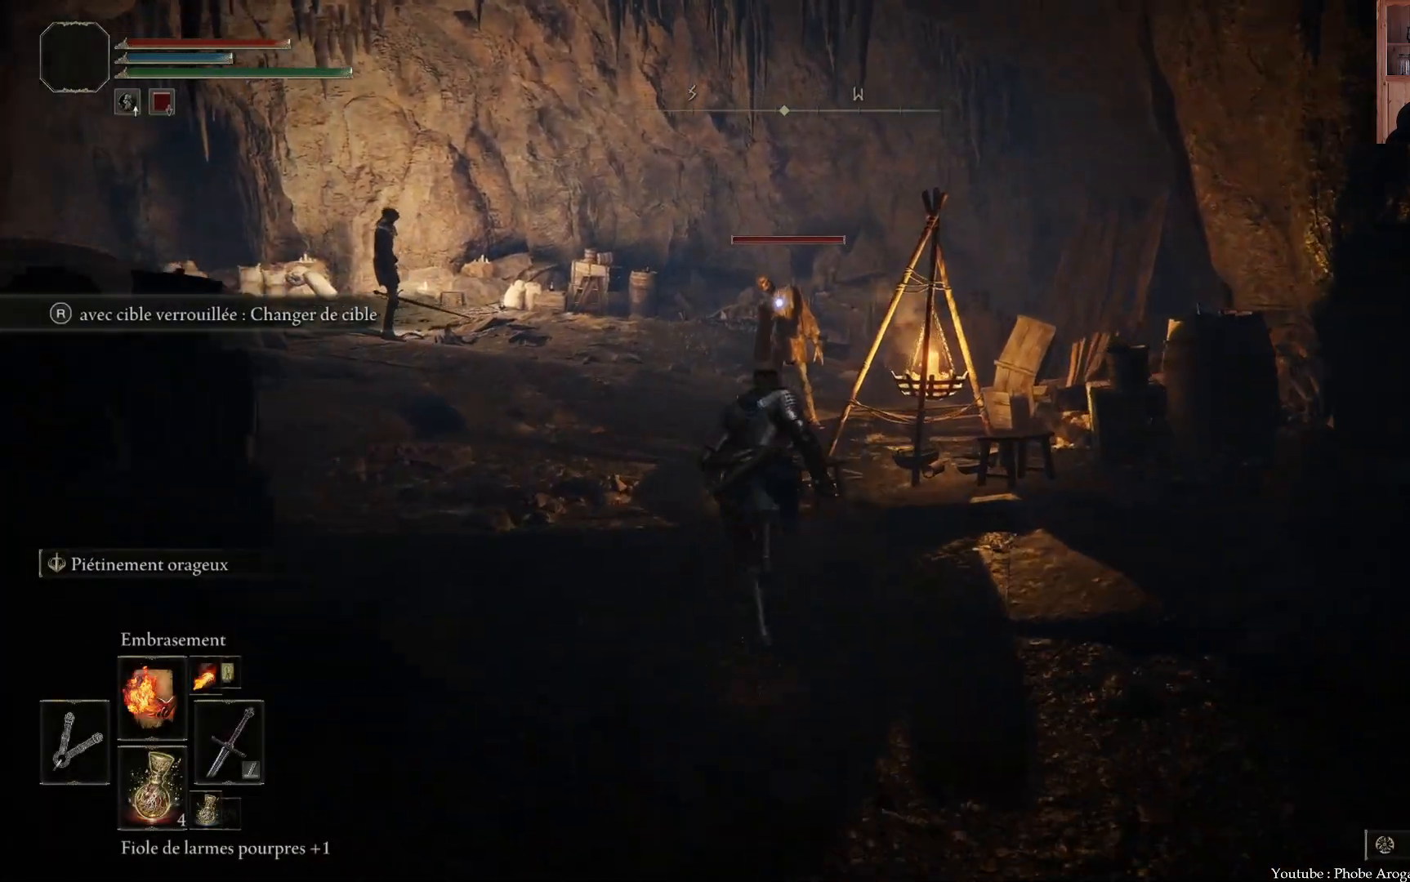
{"buttons": ["B"], "left_stick": "up", "right_stick": "center", "events": []}
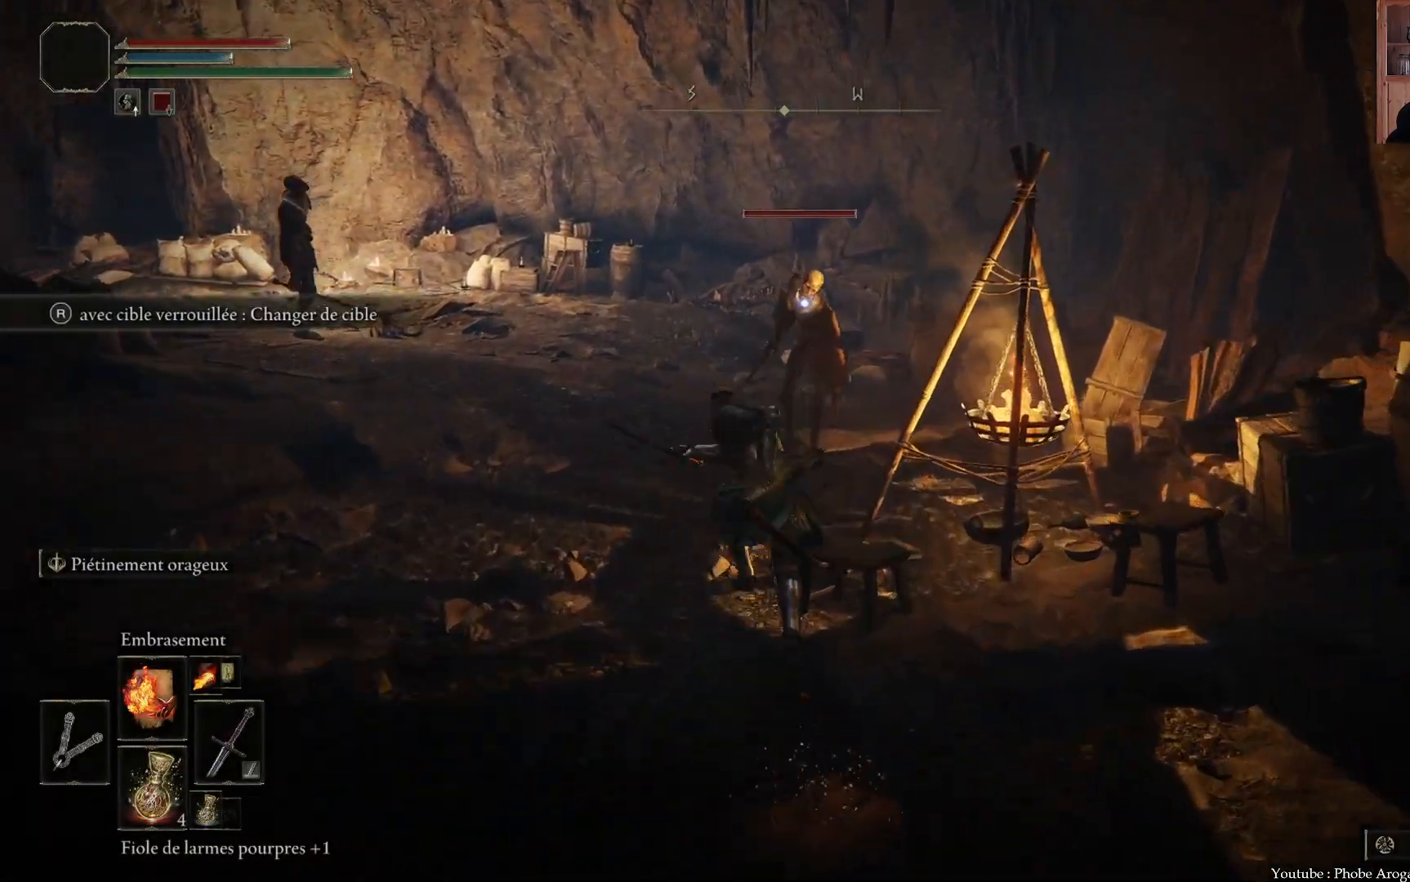
{"buttons": [], "left_stick": "up", "right_stick": "center", "events": [[500, "B", "up"]]}
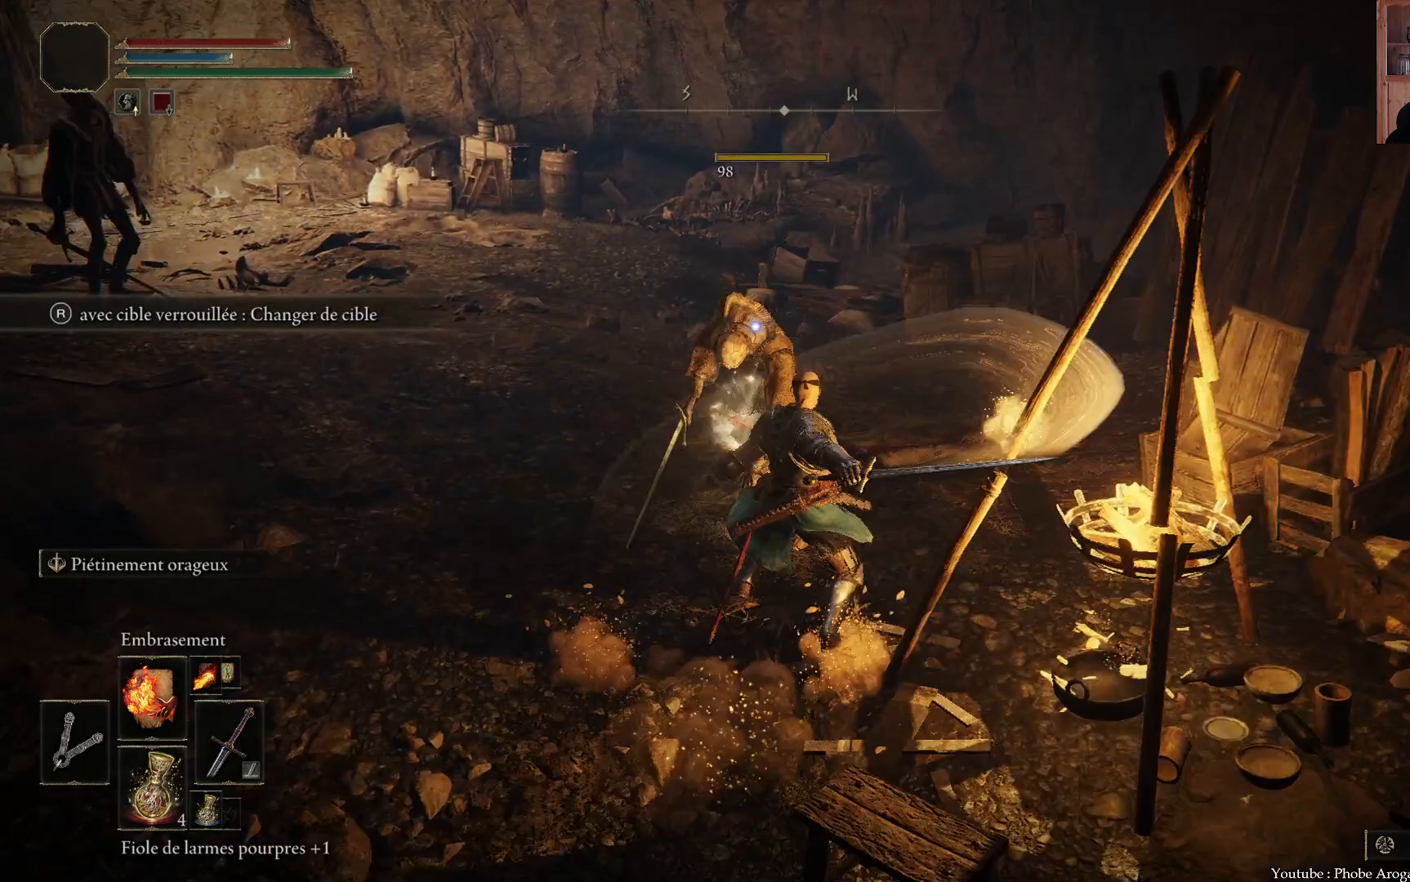
{"buttons": [], "left_stick": "left", "right_stick": "left", "events": [[167, "left_stick", "center"], [333, "right_stick", "left"], [367, "left_stick", "left"]]}
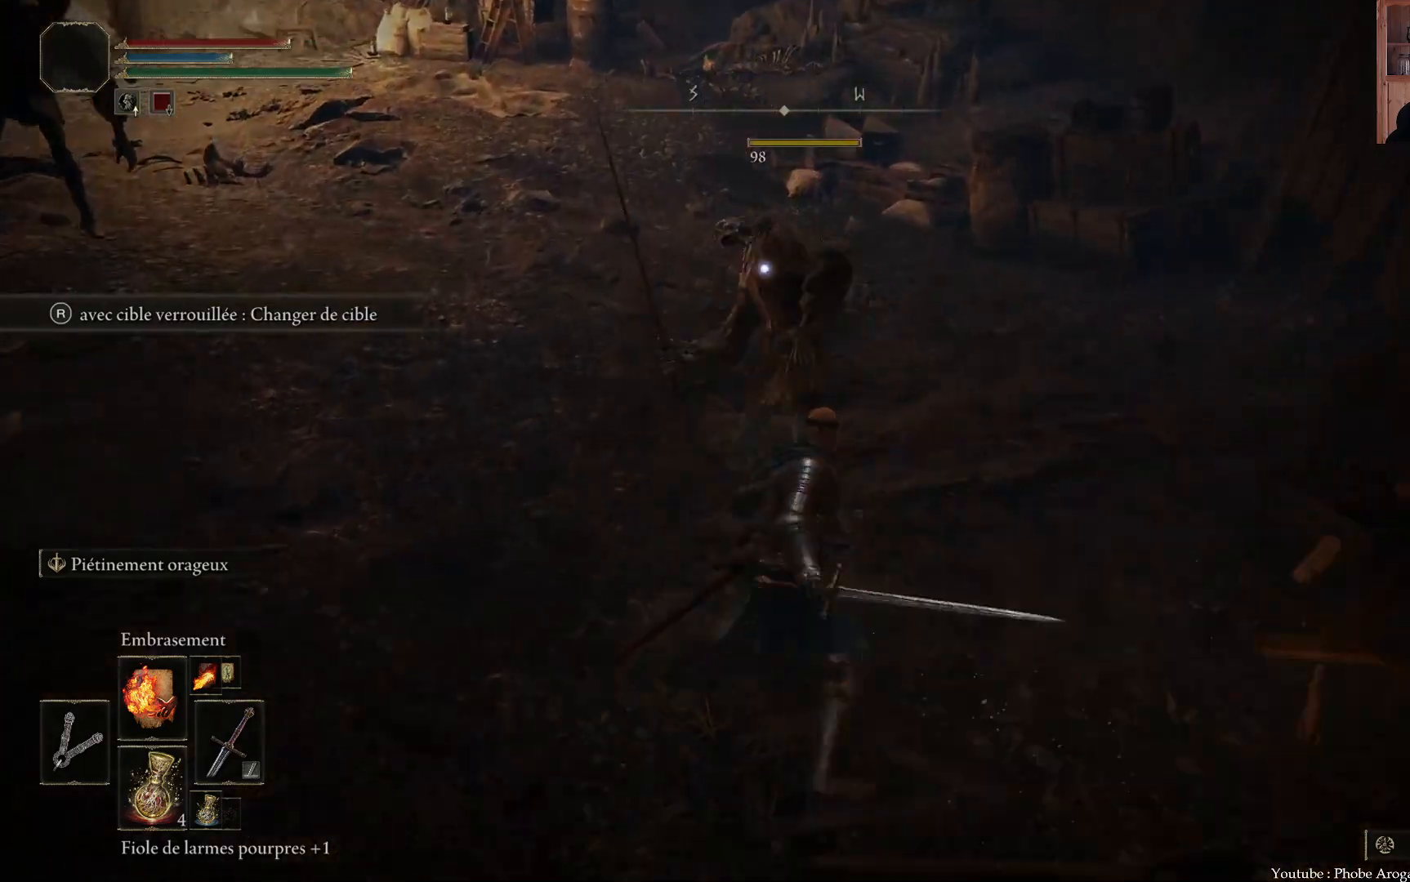
{"buttons": [], "left_stick": "up-left", "right_stick": "down-left", "events": [[117, "left_stick", "up-left"], [200, "right_stick", "center"], [333, "right_stick", "left"], [367, "R3", "down"], [400, "right_stick", "down-left"], [467, "R3", "up"]]}
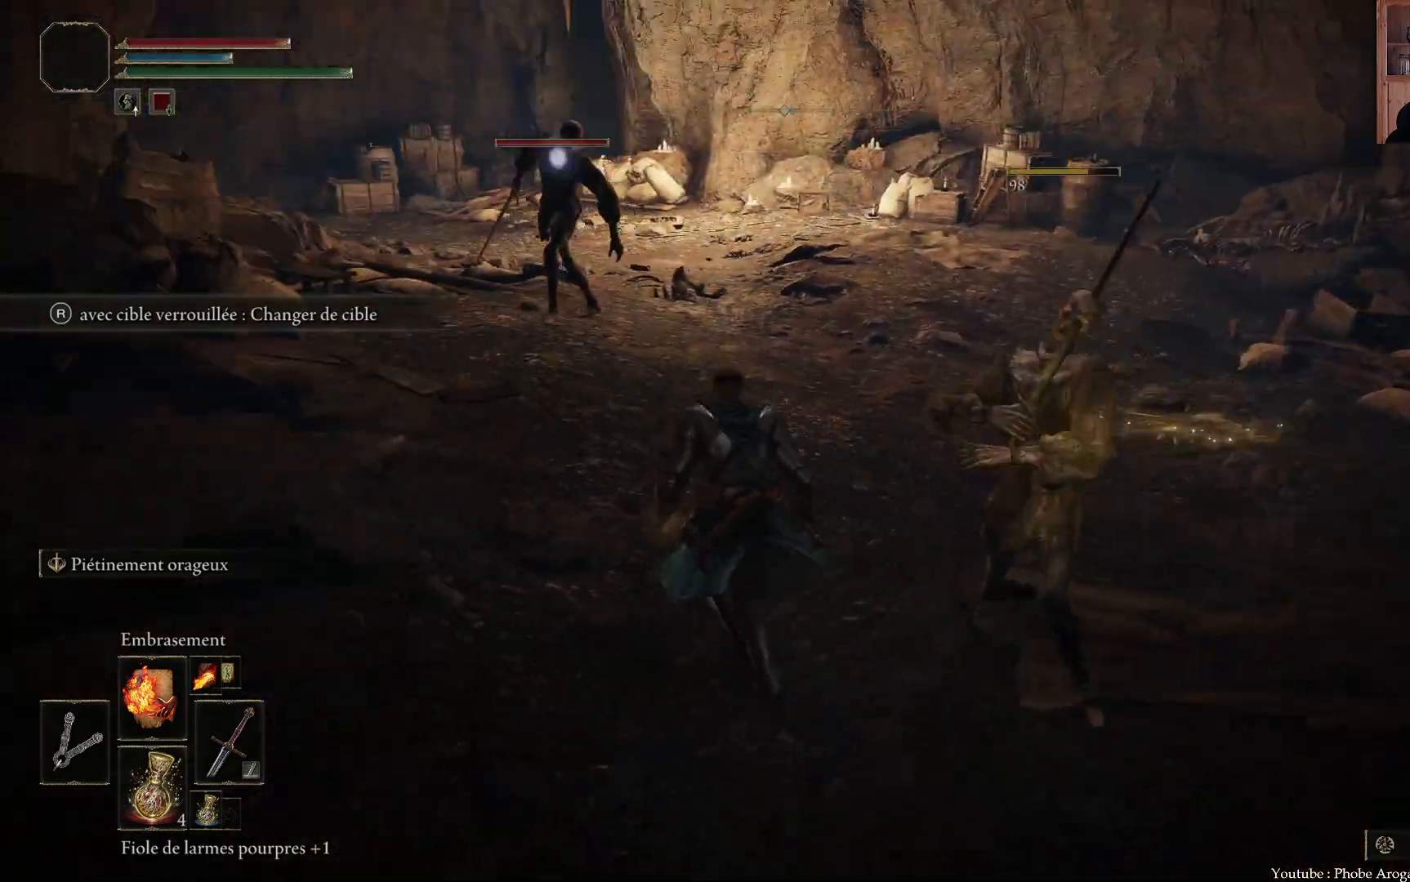
{"buttons": [], "left_stick": "up", "right_stick": "center", "events": [[33, "right_stick", "center"], [150, "left_stick", "up"]]}
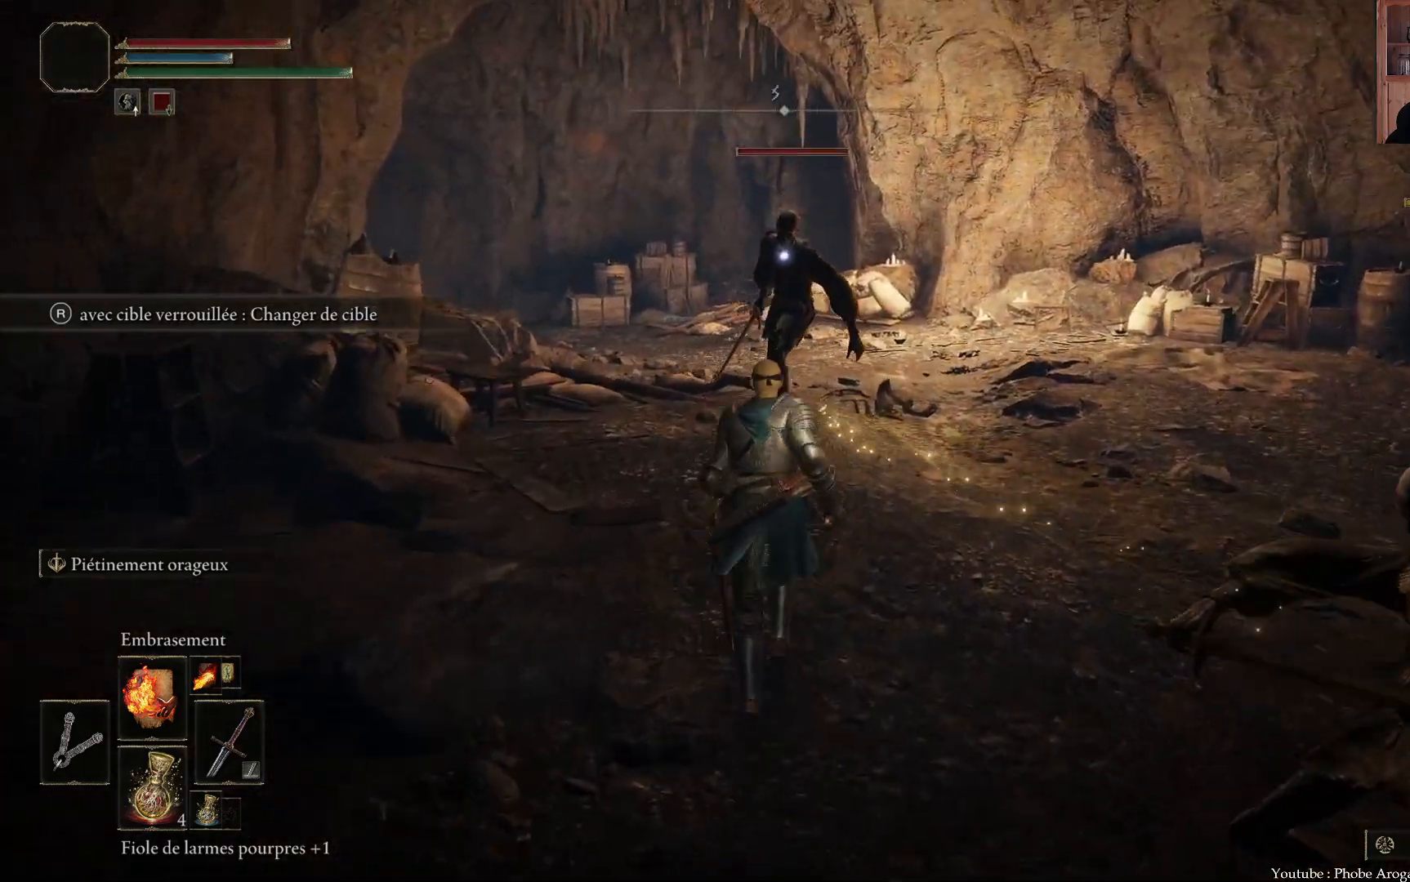
{"buttons": [], "left_stick": "up", "right_stick": "center", "events": []}
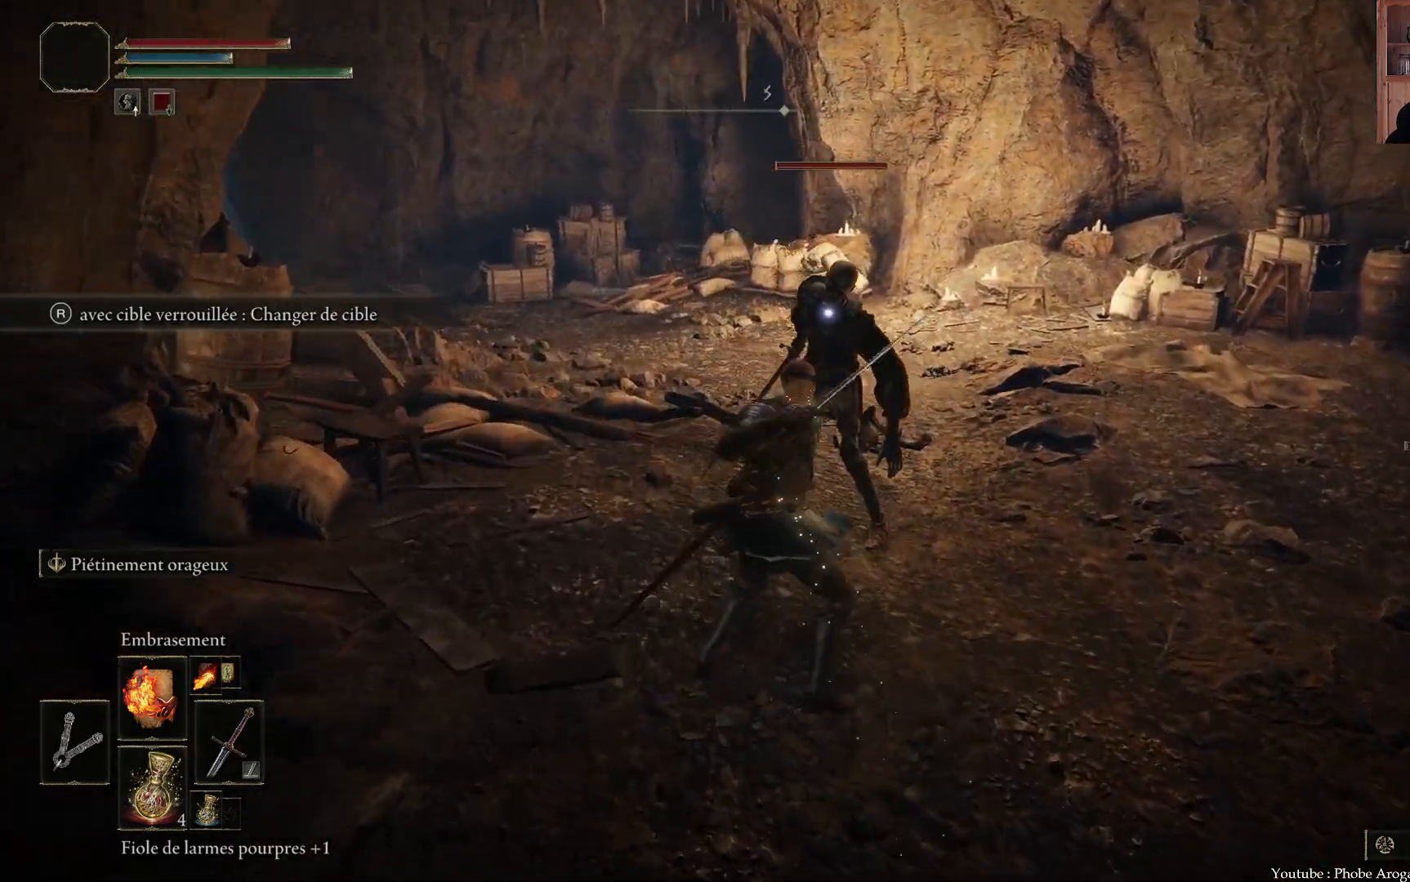
{"buttons": [], "left_stick": "up-left", "right_stick": "right", "events": [[233, "R3", "down"], [350, "right_stick", "right"], [367, "R3", "up"], [483, "left_stick", "up-left"]]}
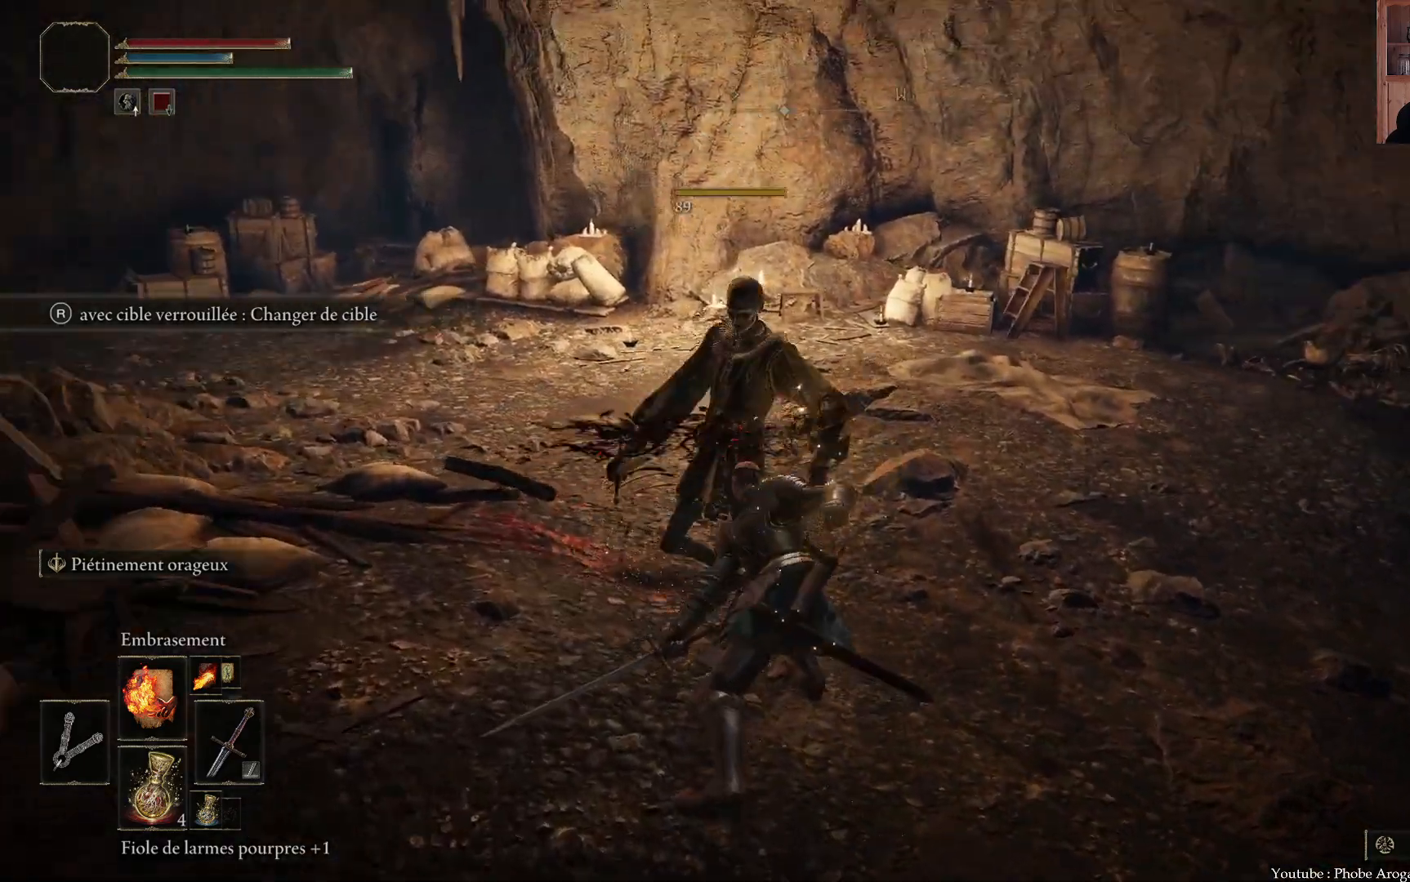
{"buttons": [], "left_stick": "down-left", "right_stick": "up-right", "events": [[117, "left_stick", "left"], [317, "left_stick", "down-left"], [333, "right_stick", "up-right"]]}
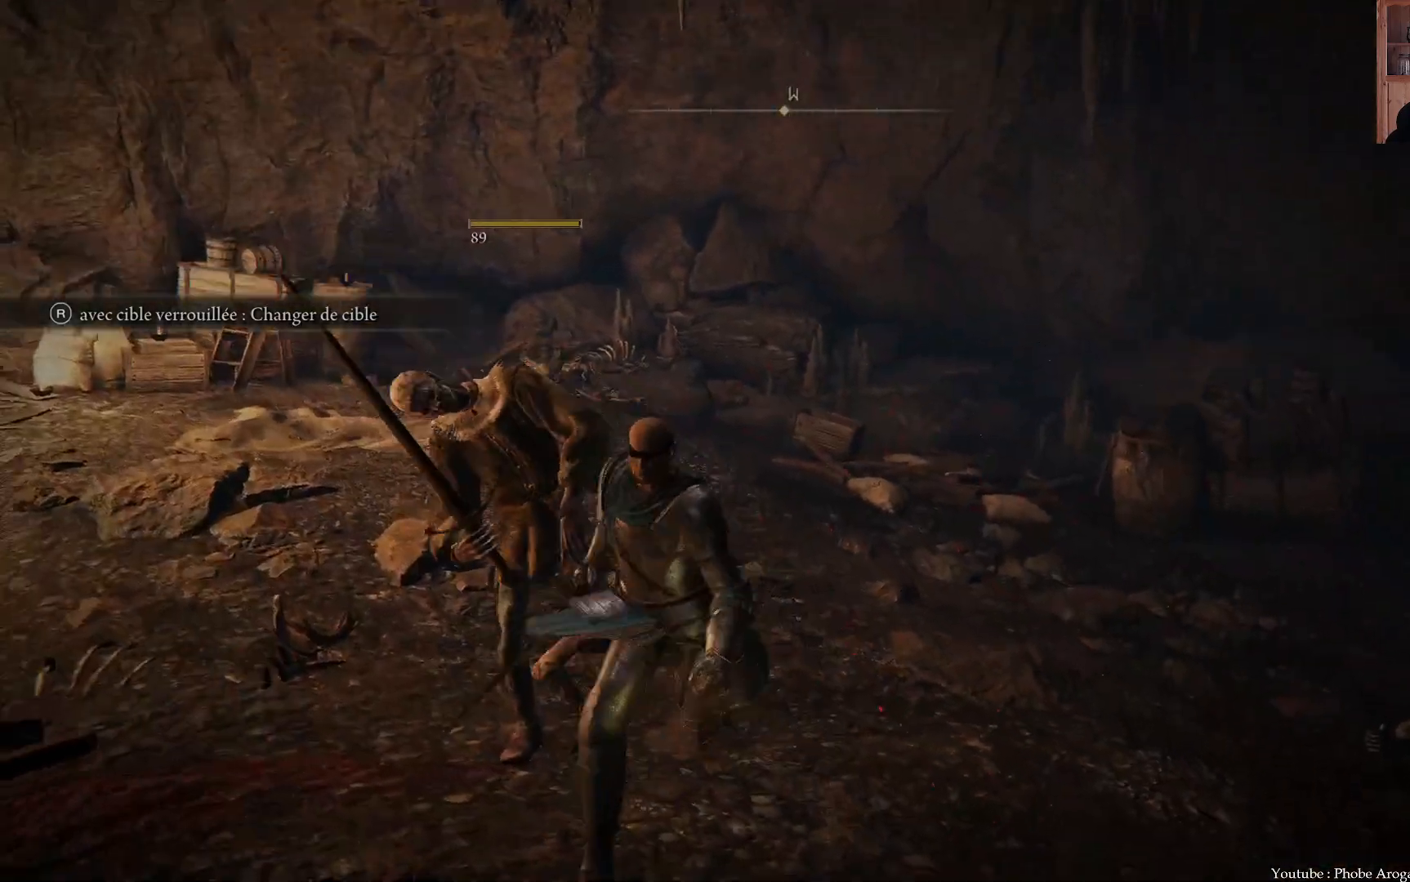
{"buttons": [], "left_stick": "down", "right_stick": "right", "events": [[150, "right_stick", "right"], [417, "left_stick", "down"]]}
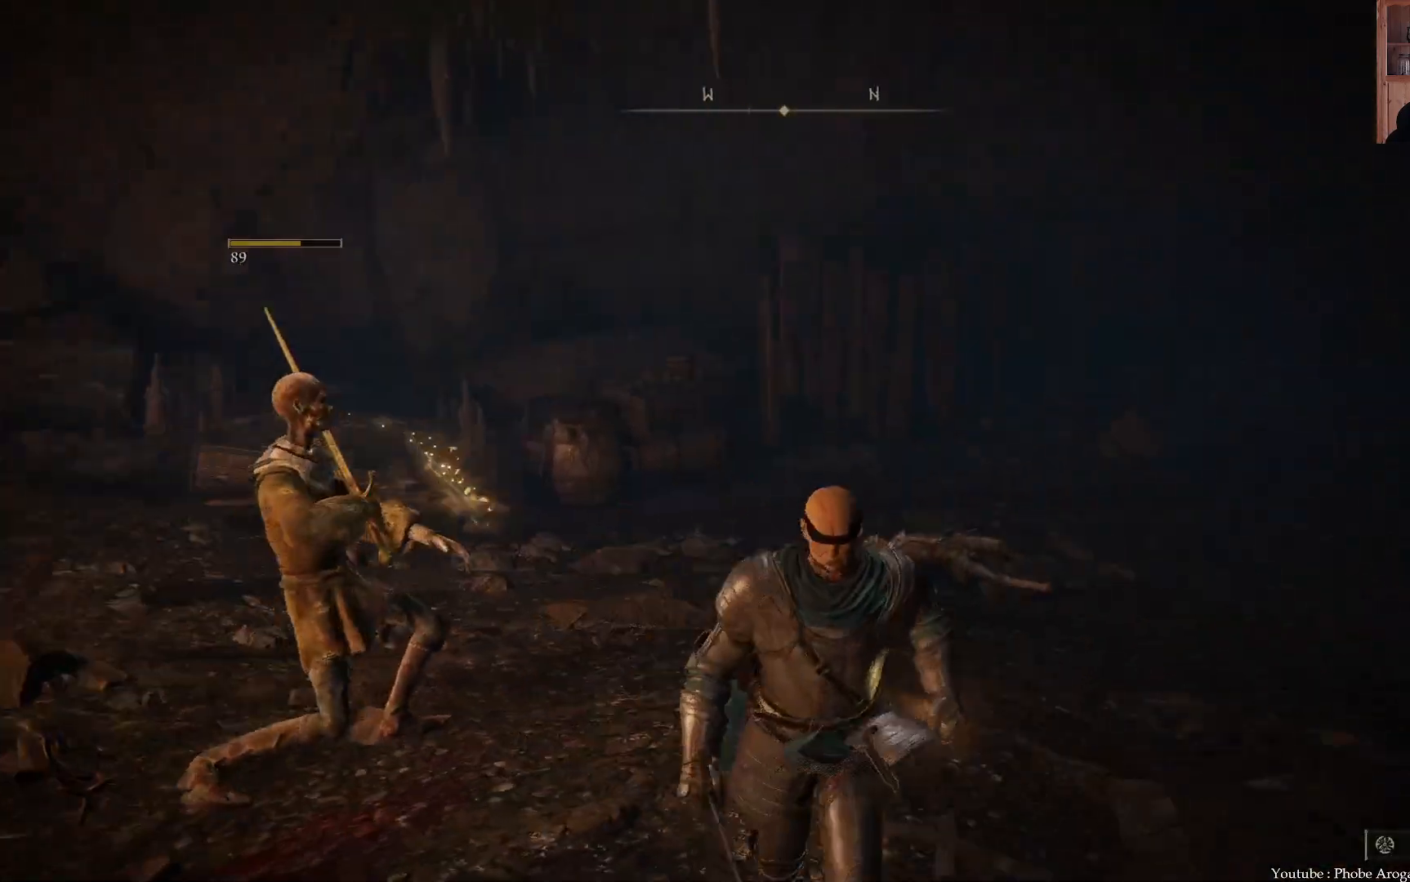
{"buttons": [], "left_stick": "right", "right_stick": "right", "events": [[317, "left_stick", "down-right"], [450, "left_stick", "right"]]}
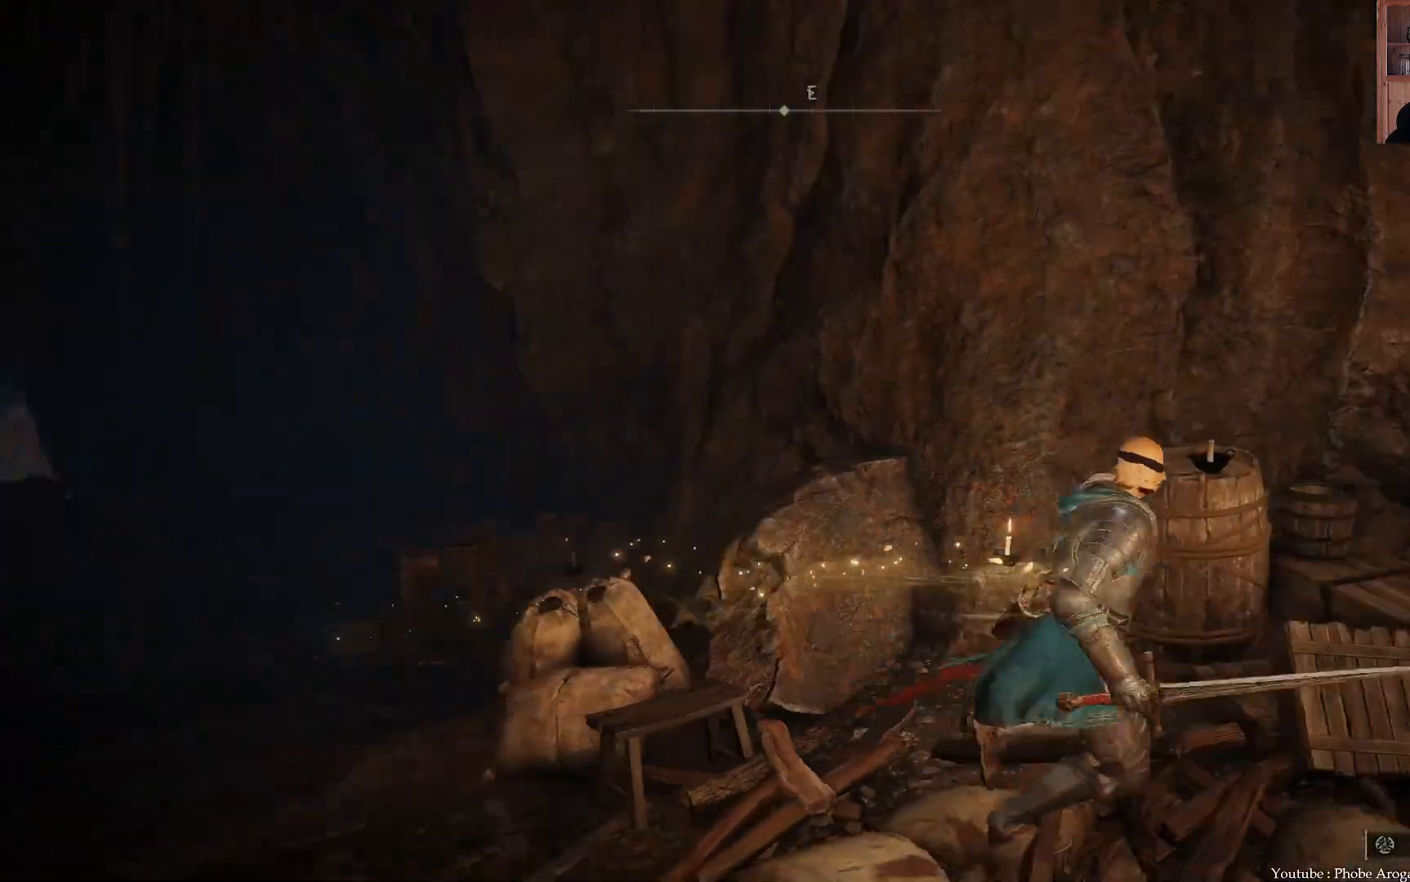
{"buttons": ["B"], "left_stick": "up-right", "right_stick": "center", "events": [[50, "left_stick", "up-right"], [200, "right_stick", "center"], [350, "B", "down"]]}
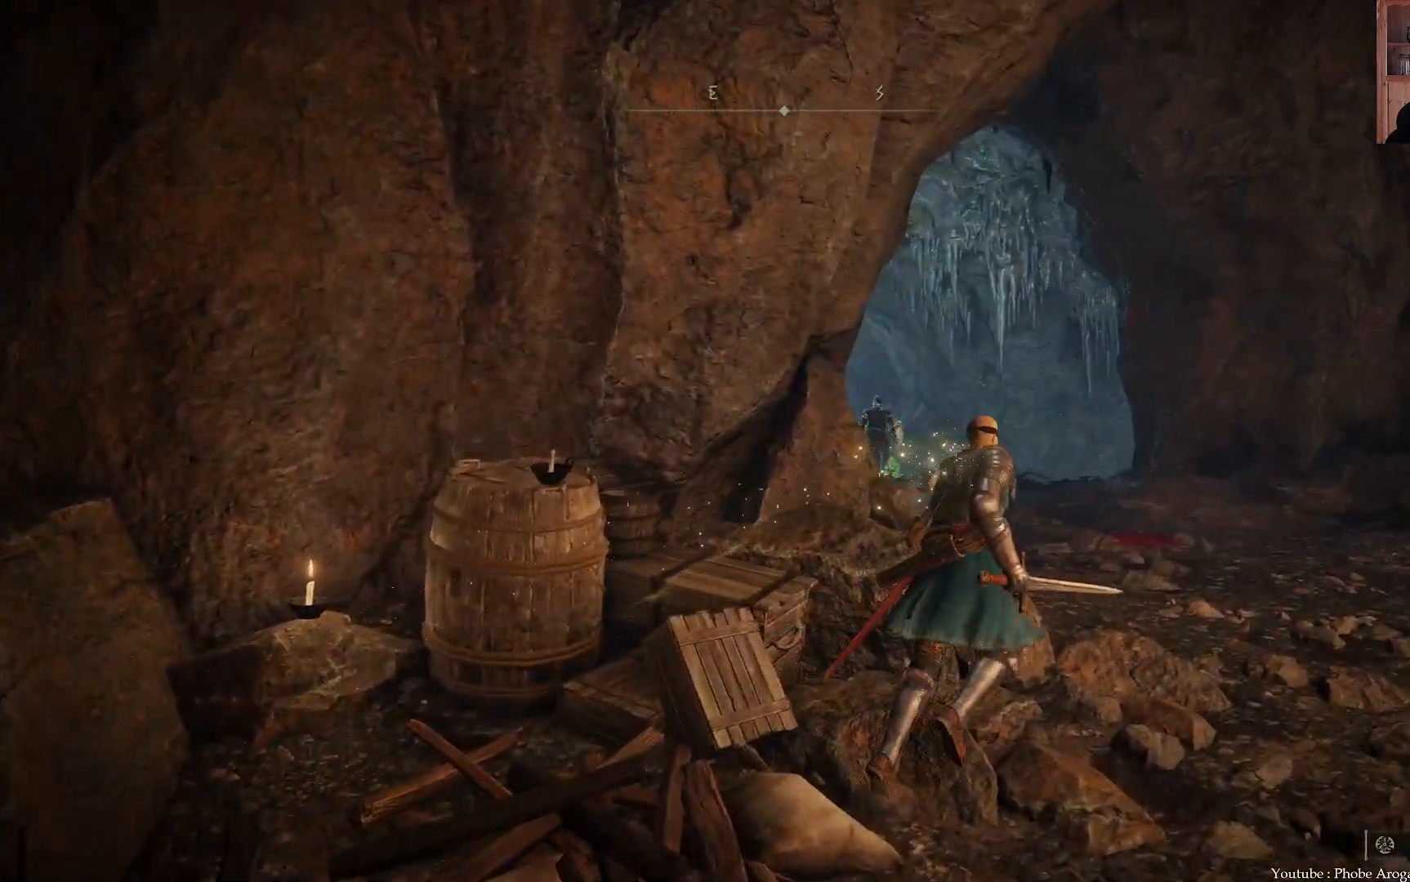
{"buttons": ["B"], "left_stick": "up", "right_stick": "center", "events": [[417, "left_stick", "up"]]}
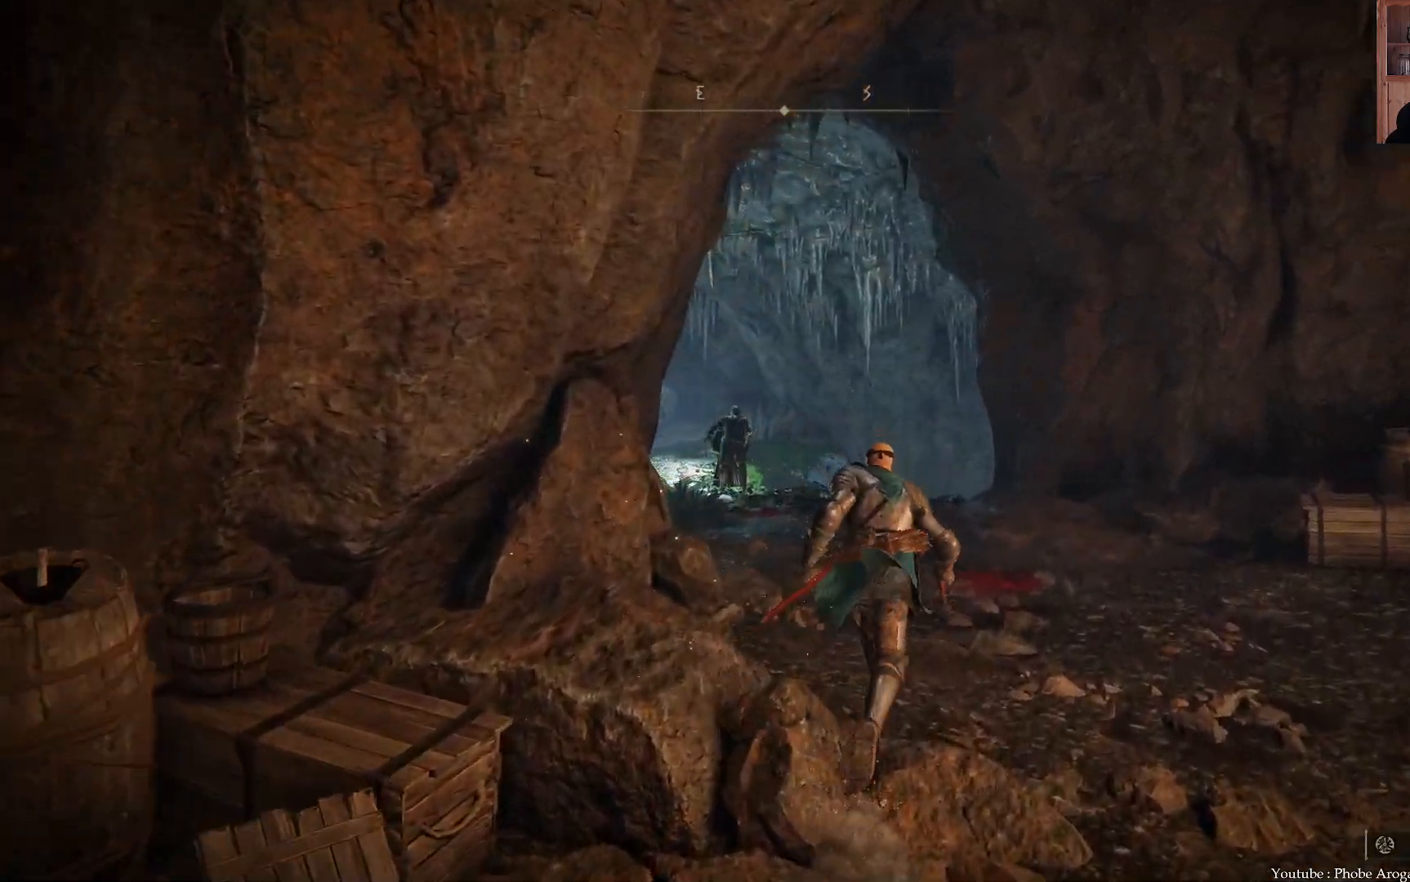
{"buttons": [], "left_stick": "up", "right_stick": "center", "events": [[167, "B", "up"], [300, "R3", "down"], [417, "R3", "up"]]}
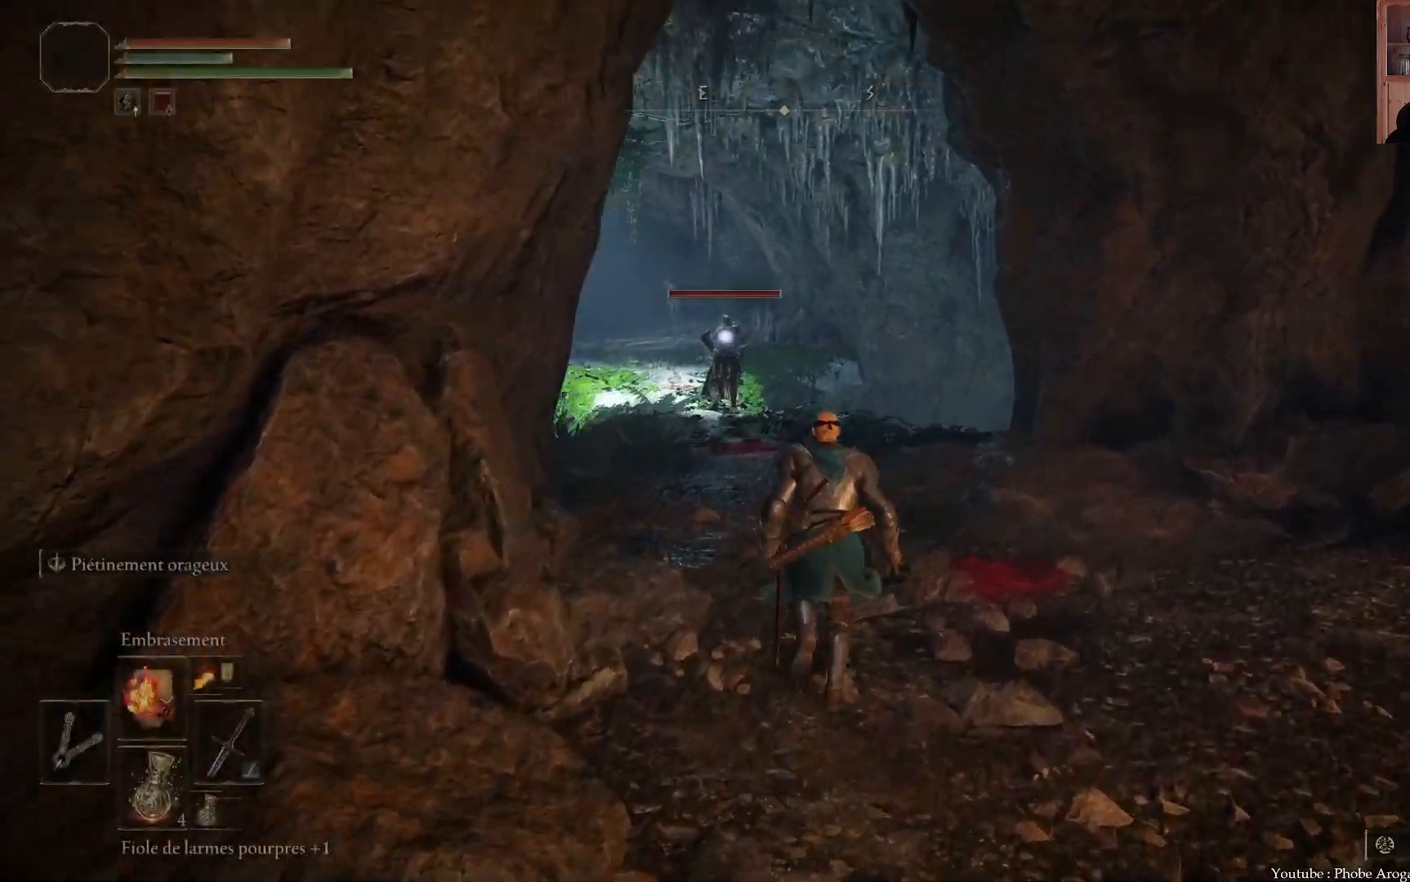
{"buttons": ["B"], "left_stick": "up", "right_stick": "center", "events": [[117, "B", "down"]]}
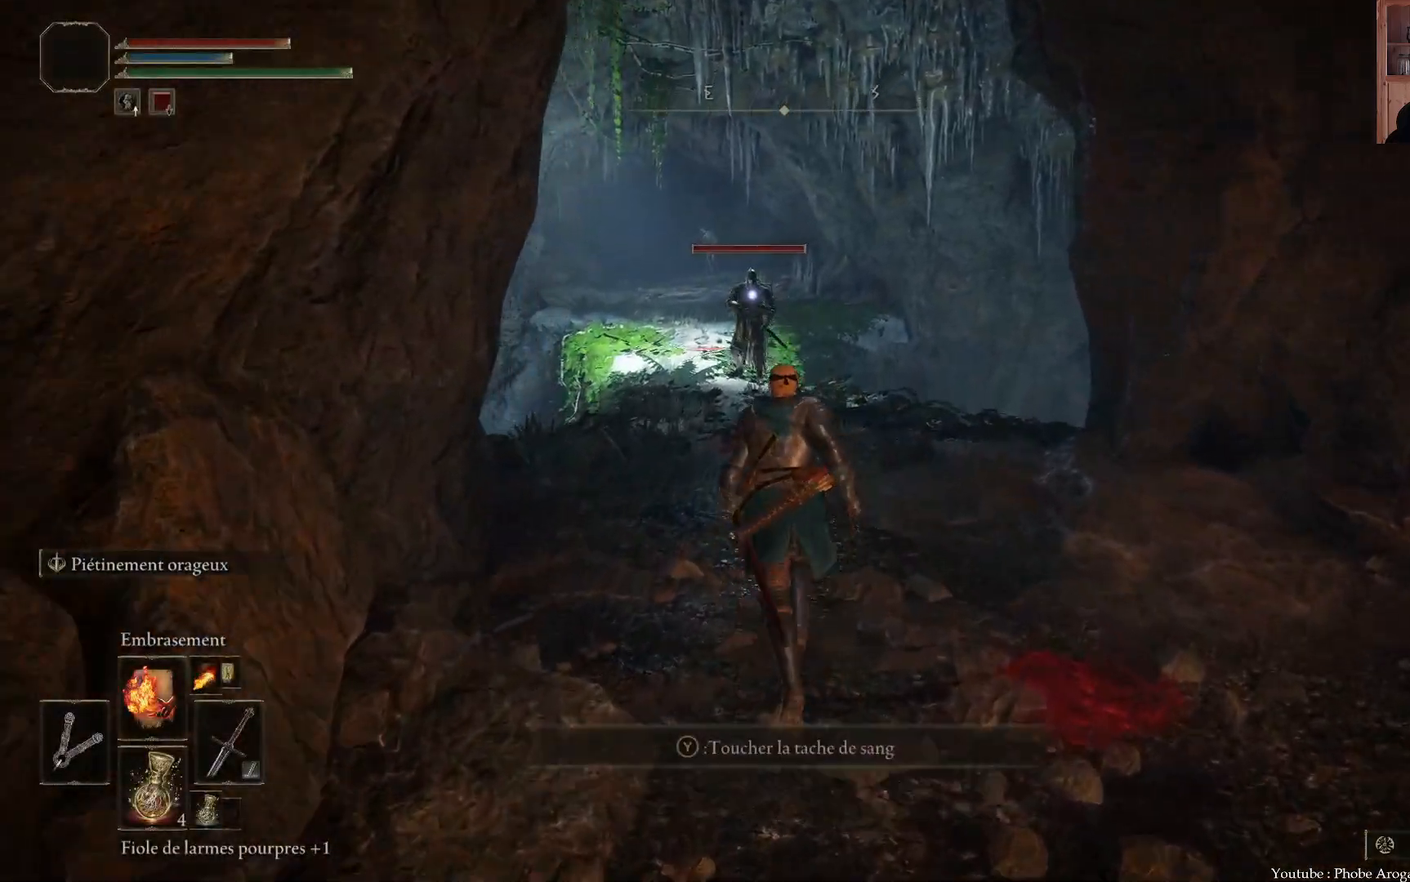
{"buttons": ["B"], "left_stick": "up", "right_stick": "center", "events": []}
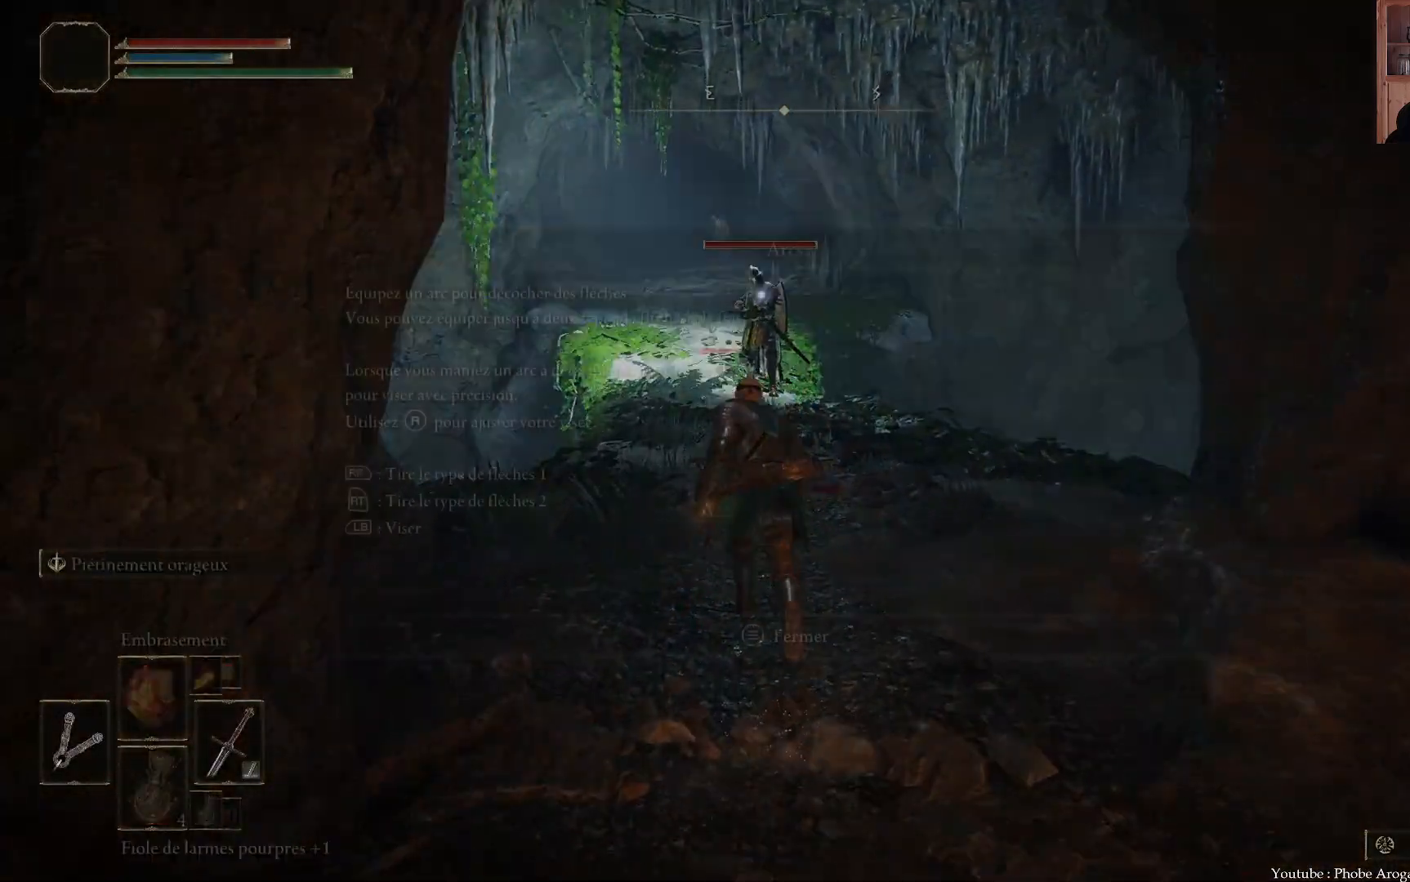
{"buttons": [], "left_stick": "up-right", "right_stick": "center", "events": [[200, "left_stick", "up-right"], [383, "B", "up"]]}
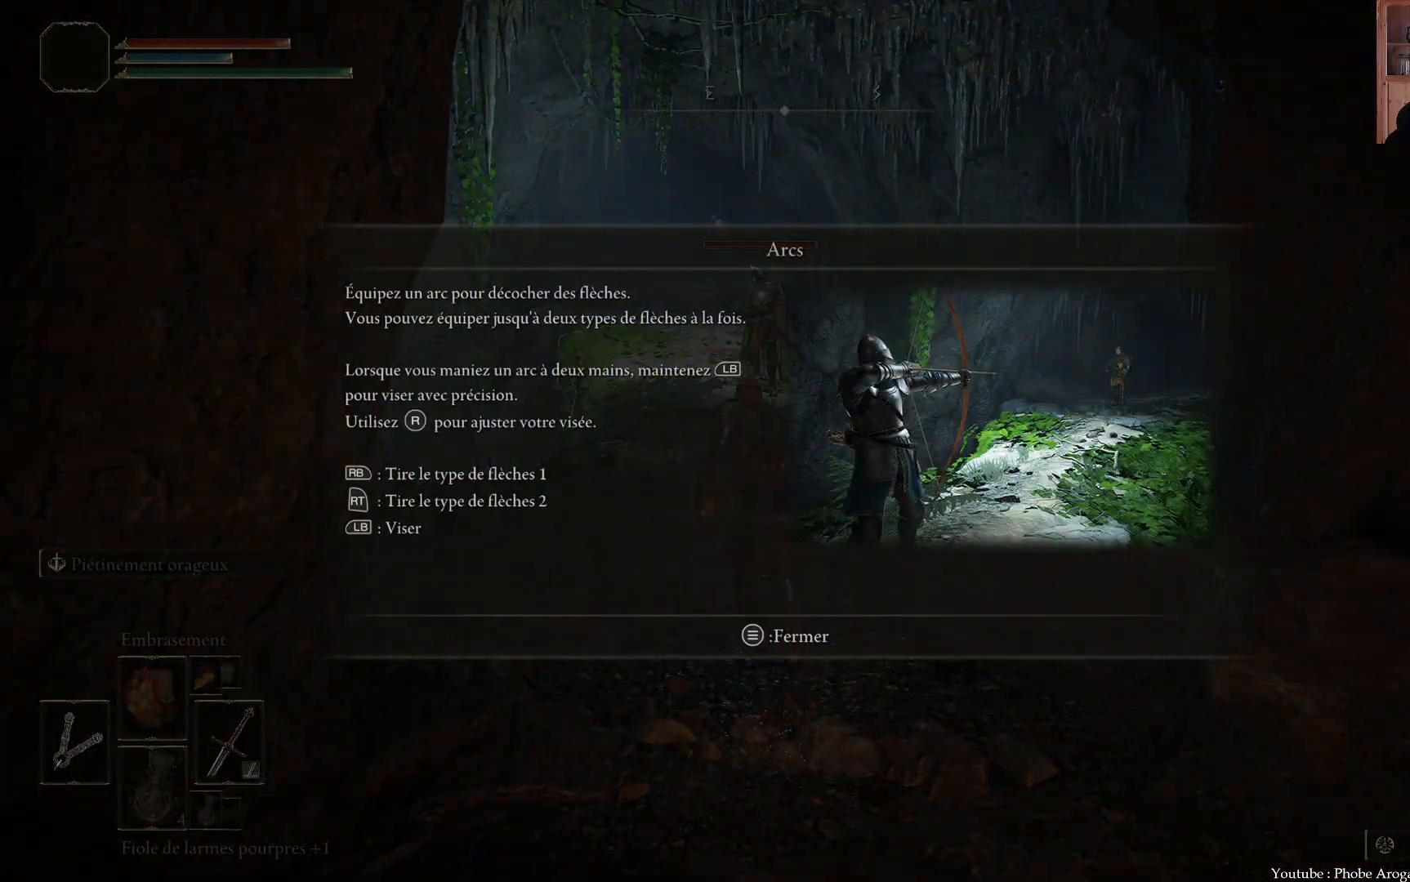
{"buttons": ["B"], "left_stick": "up-right", "right_stick": "center", "events": [[117, "START", "down"], [250, "START", "up"], [433, "B", "down"]]}
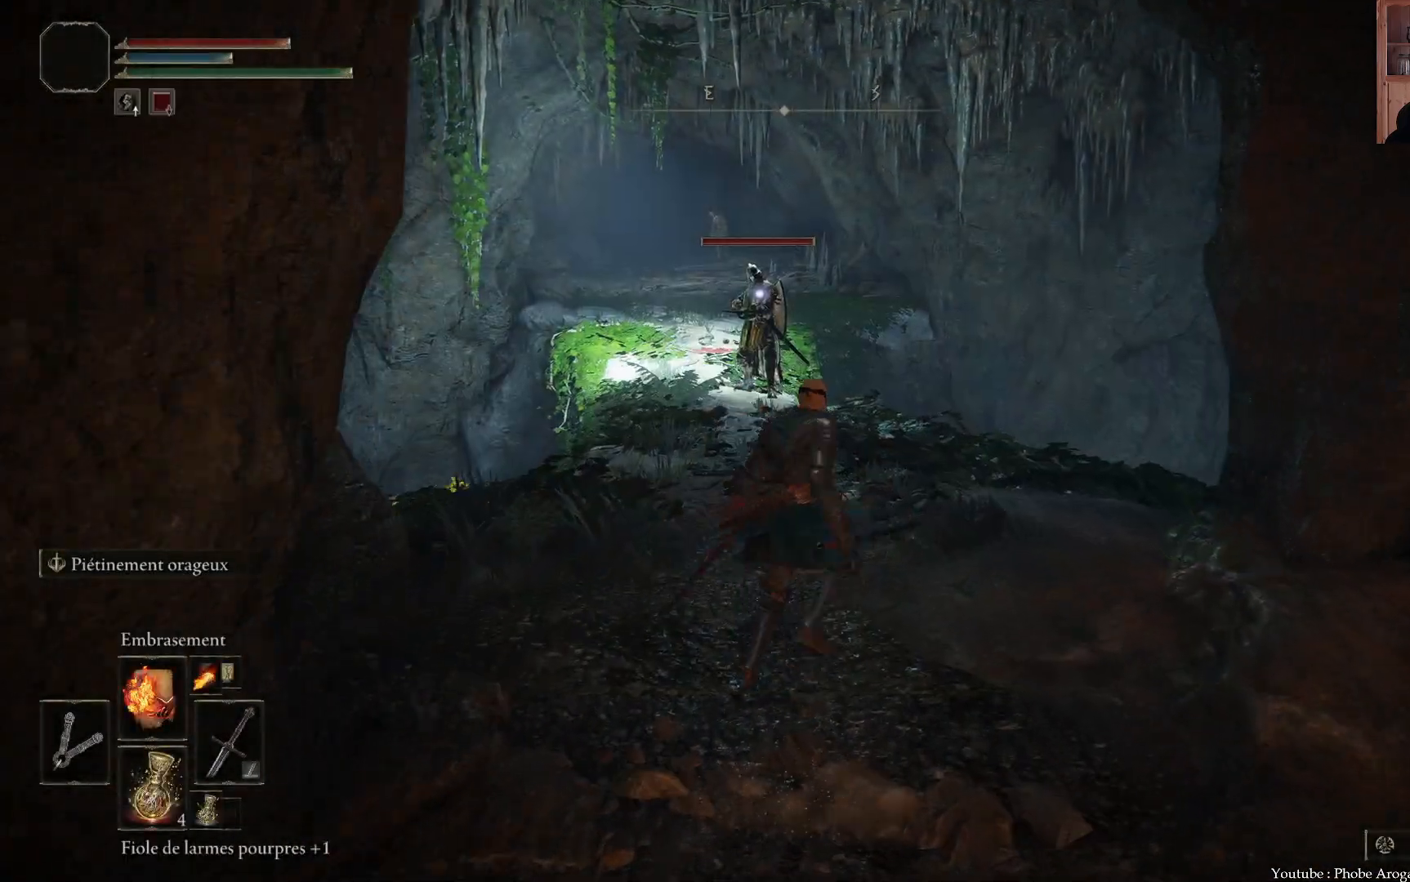
{"buttons": ["B"], "left_stick": "up-left", "right_stick": "center", "events": [[217, "left_stick", "up"], [433, "left_stick", "up-left"]]}
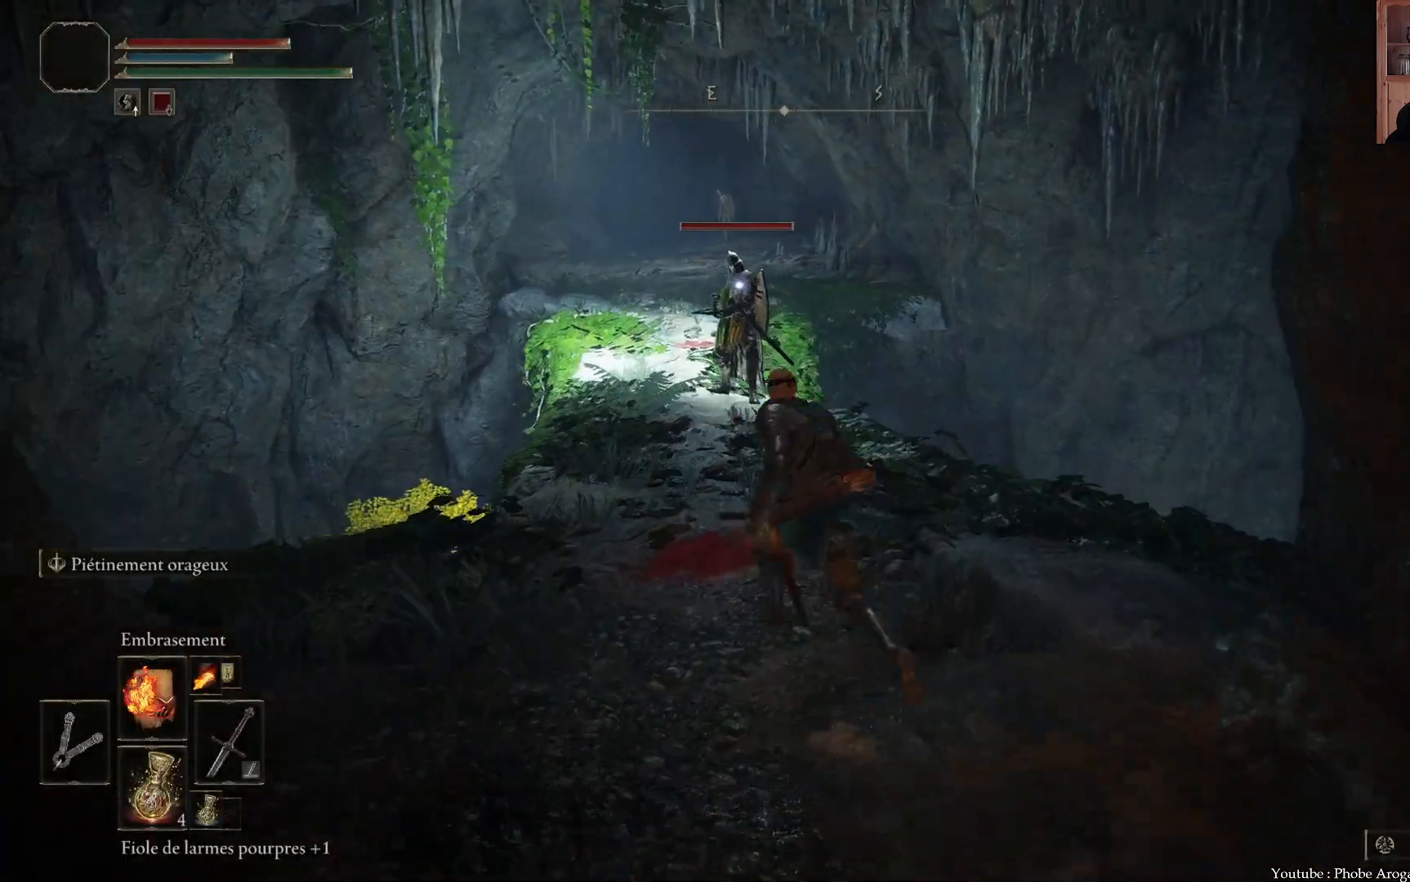
{"buttons": ["B"], "left_stick": "up", "right_stick": "center", "events": [[333, "left_stick", "up"]]}
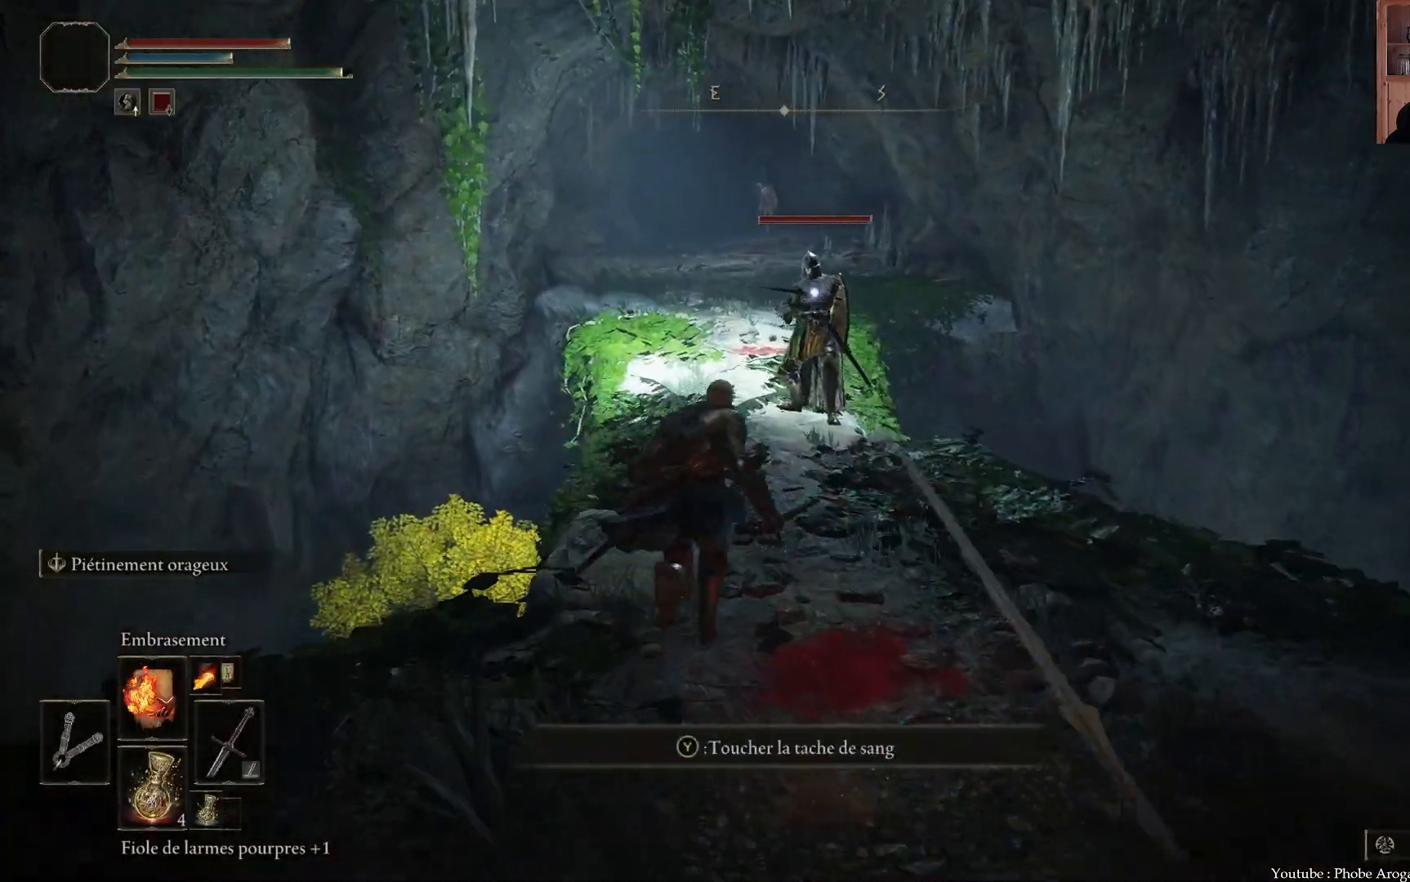
{"buttons": ["B"], "left_stick": "up", "right_stick": "center", "events": []}
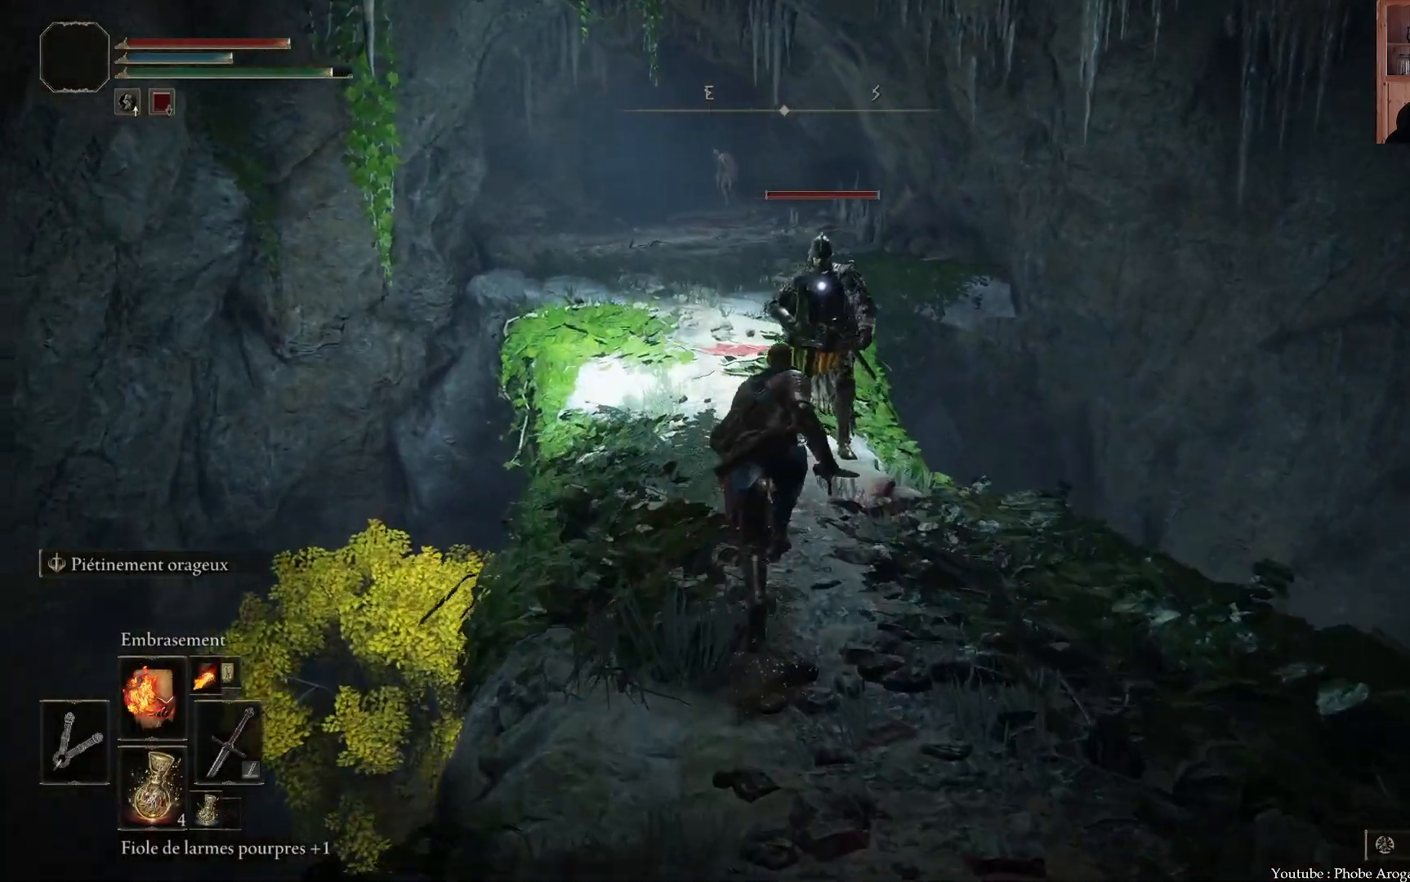
{"buttons": ["B"], "left_stick": "up", "right_stick": "center", "events": []}
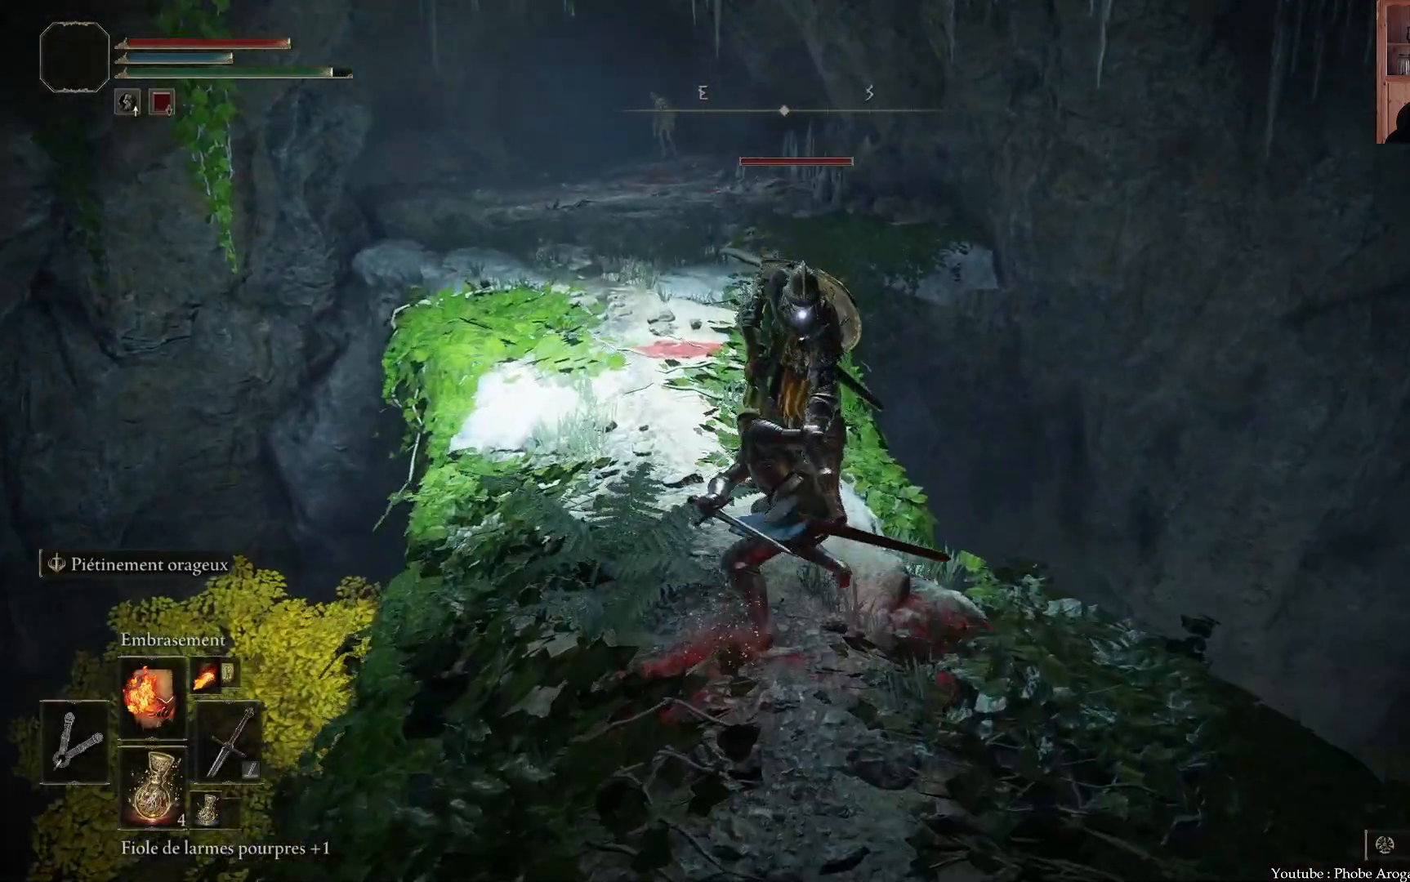
{"buttons": [], "left_stick": "up", "right_stick": "center", "events": [[133, "B", "up"]]}
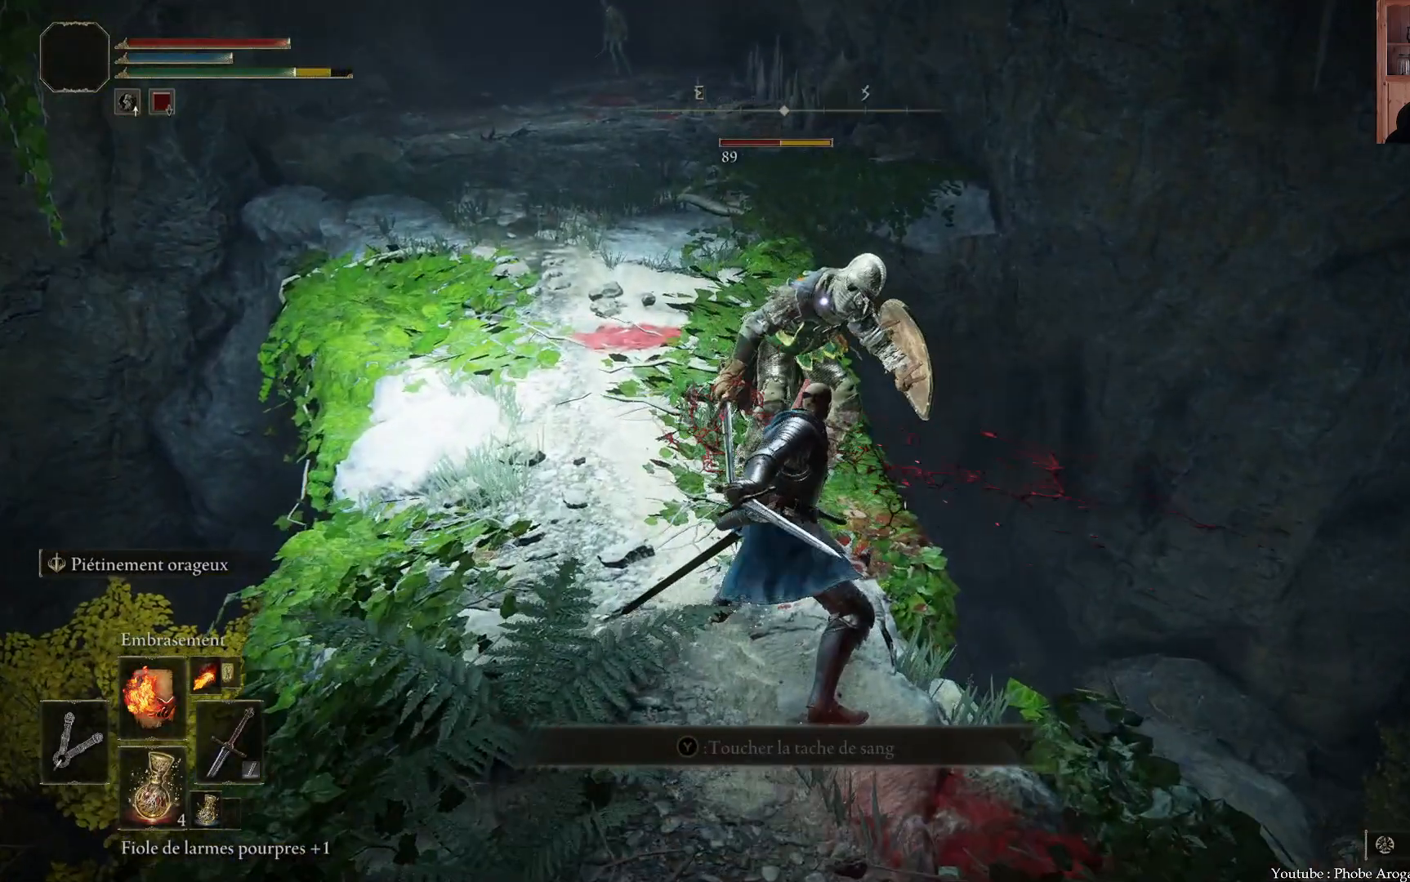
{"buttons": [], "left_stick": "up", "right_stick": "center", "events": []}
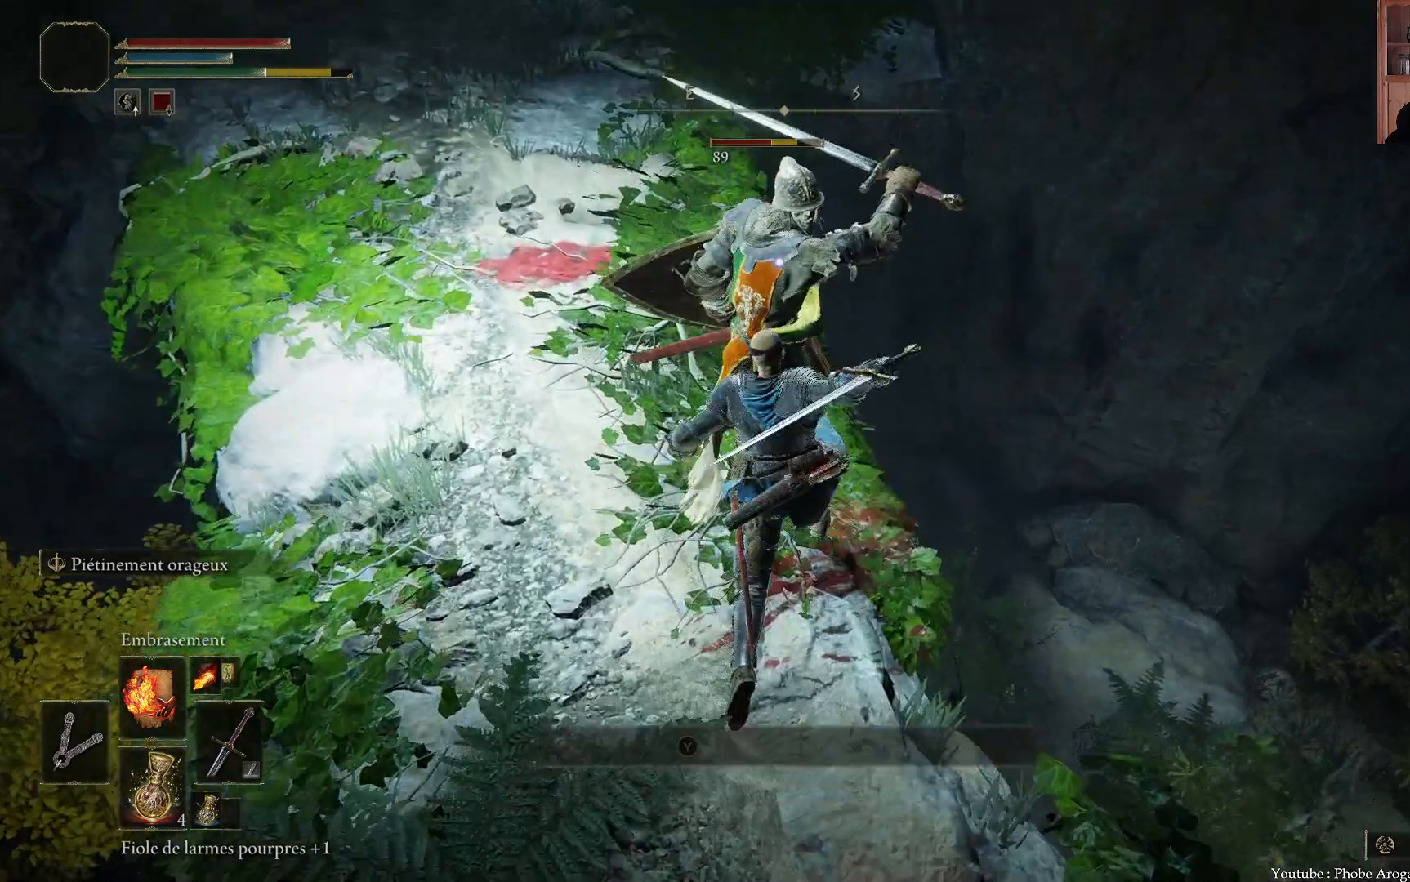
{"buttons": [], "left_stick": "up", "right_stick": "center", "events": []}
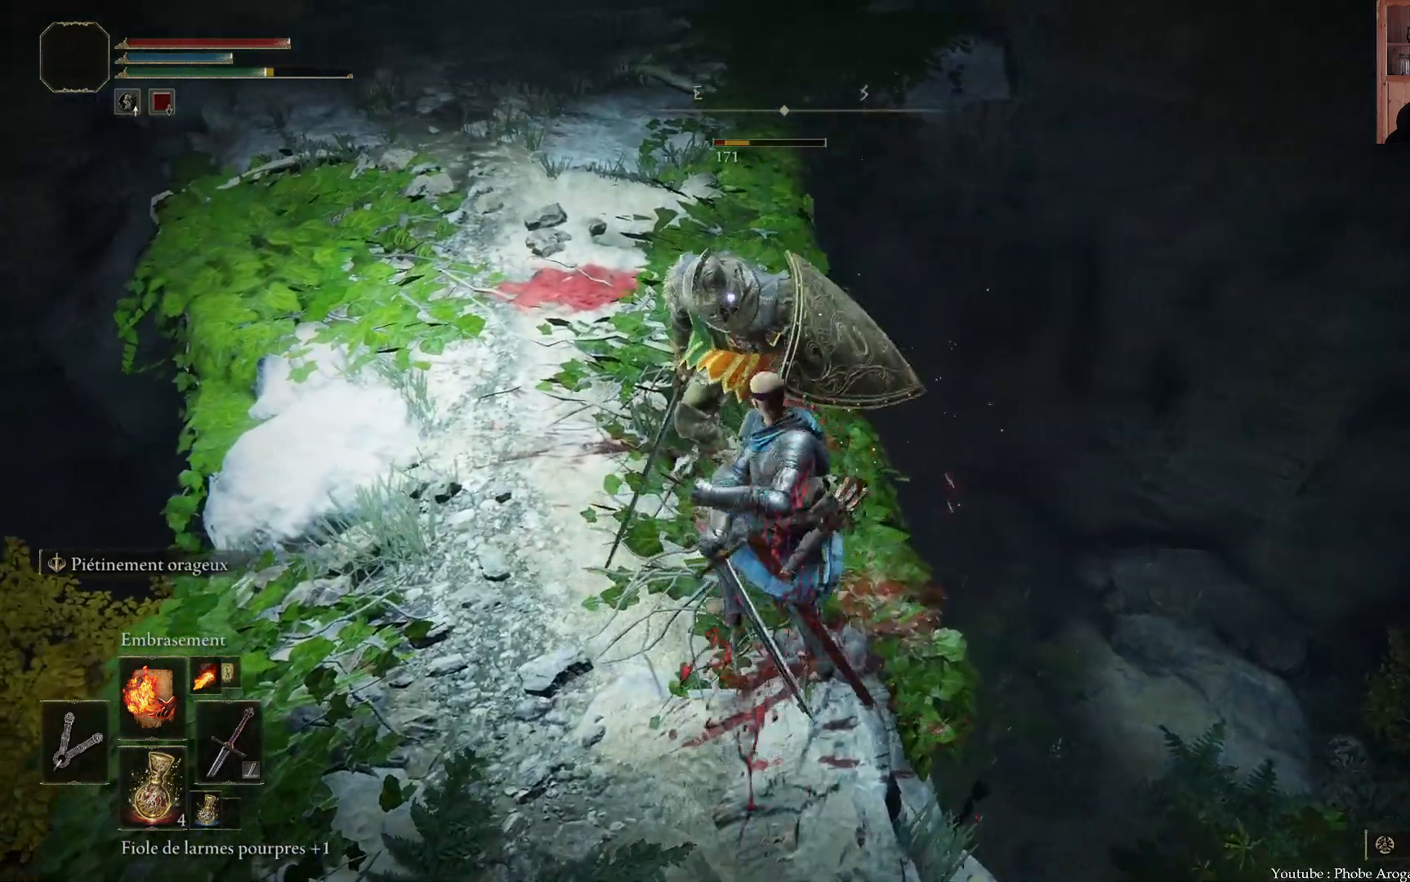
{"buttons": [], "left_stick": "center", "right_stick": "down-left", "events": [[267, "left_stick", "center"], [317, "right_stick", "left"], [383, "R3", "down"], [400, "right_stick", "down-left"], [450, "R3", "up"]]}
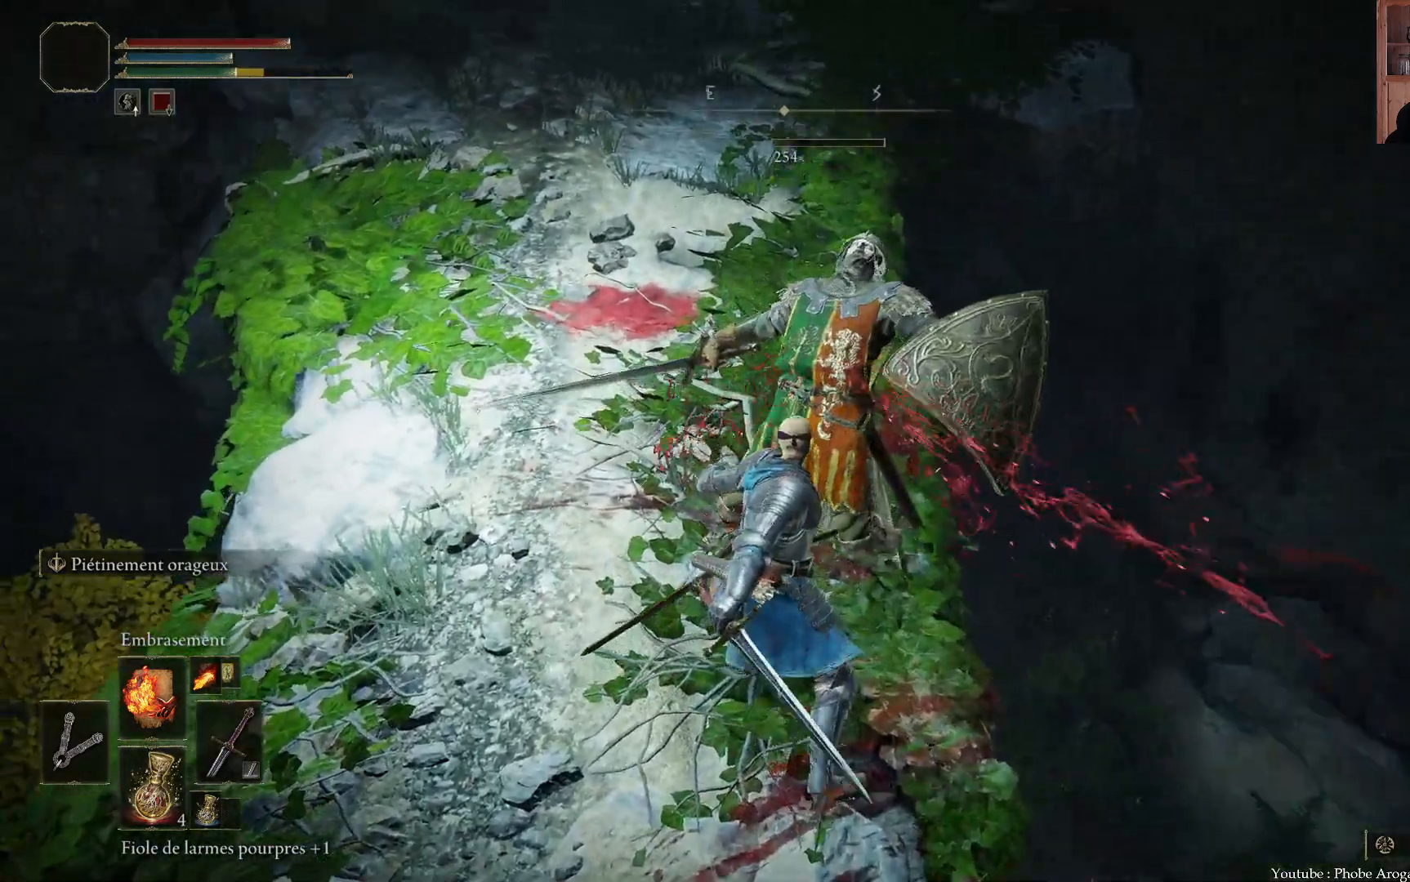
{"buttons": [], "left_stick": "up", "right_stick": "center", "events": [[83, "left_stick", "up-left"], [100, "right_stick", "down"], [217, "left_stick", "up"], [250, "right_stick", "center"]]}